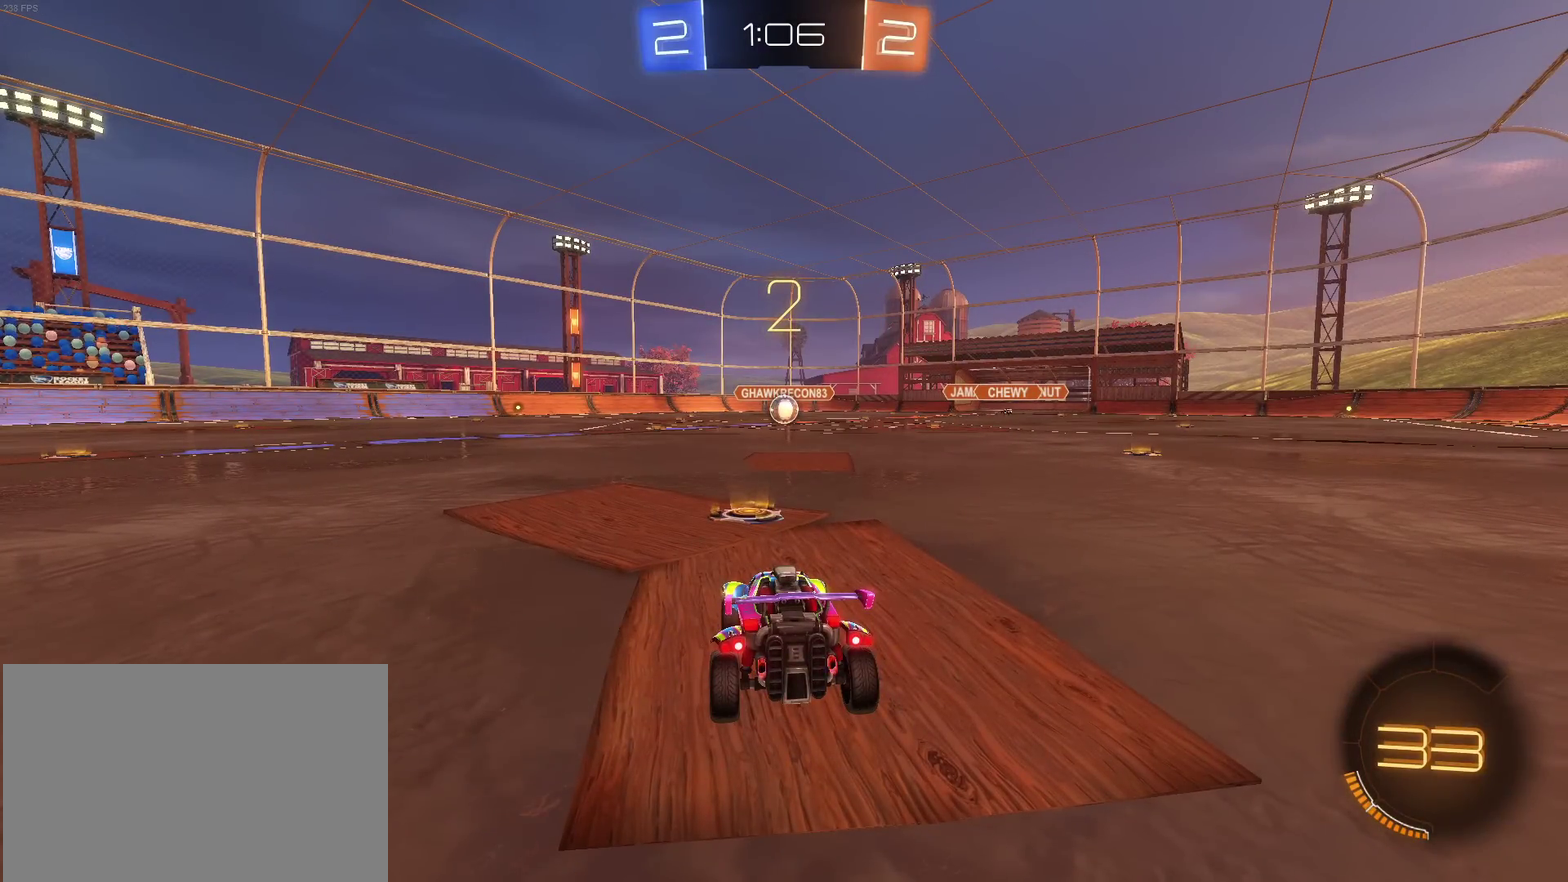
Gameplay with a controller (PlayStation layout); each line is a JSON object with the inputs held at the frame after it. "events" lists button and stick changes between this image and that frame as [ms after this image, input, new state], when the widget could be followed in between. Not read: L3 R2 R3.
{"buttons": [], "left_stick": "center", "right_stick": "center", "events": []}
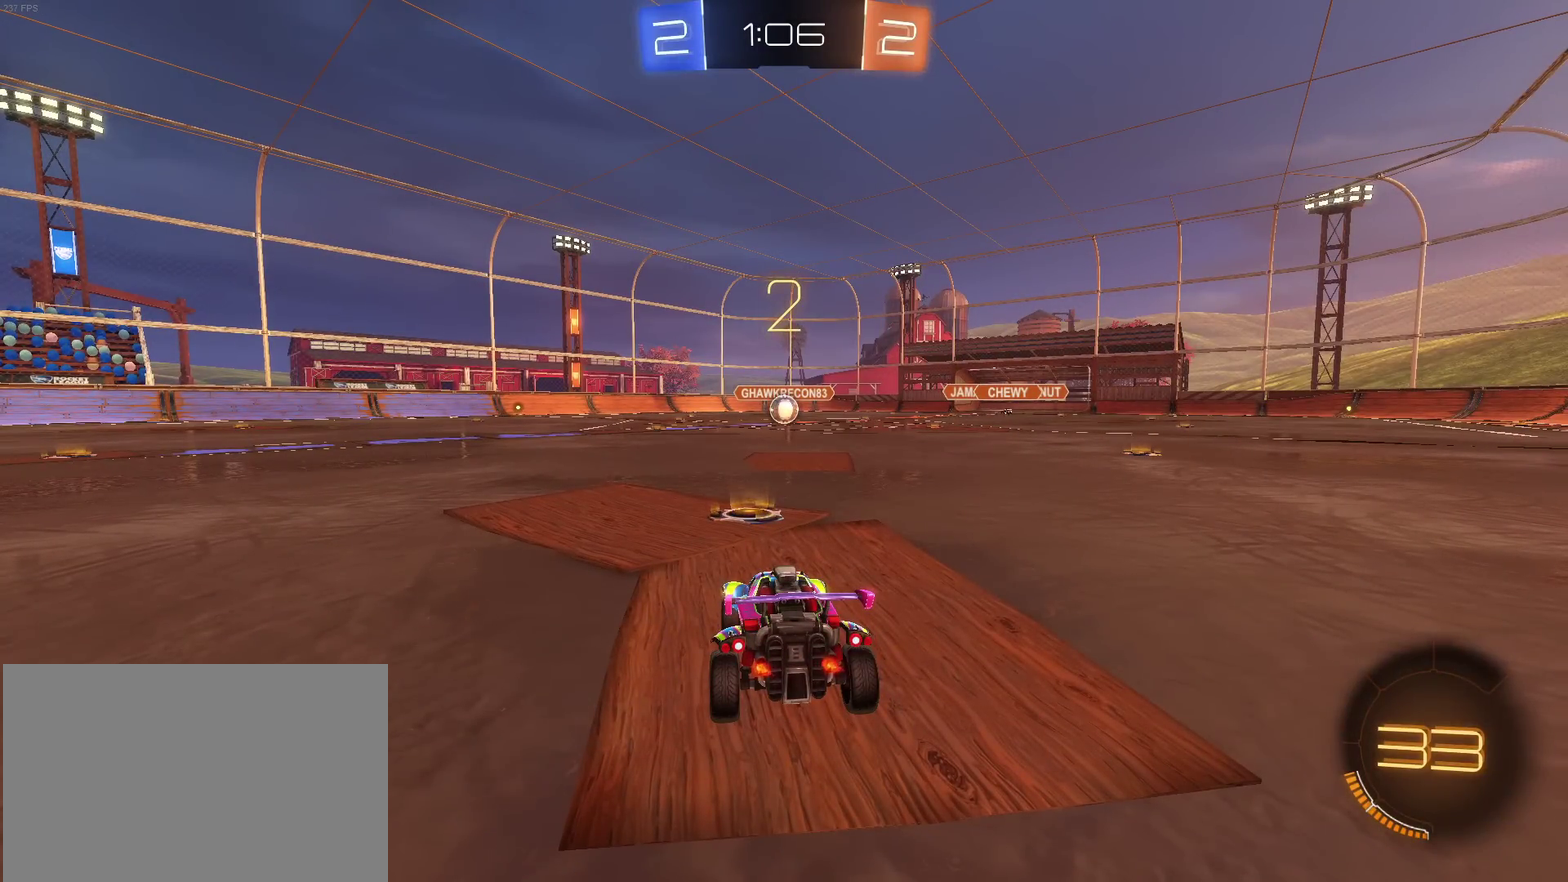
{"buttons": [], "left_stick": "center", "right_stick": "center", "events": []}
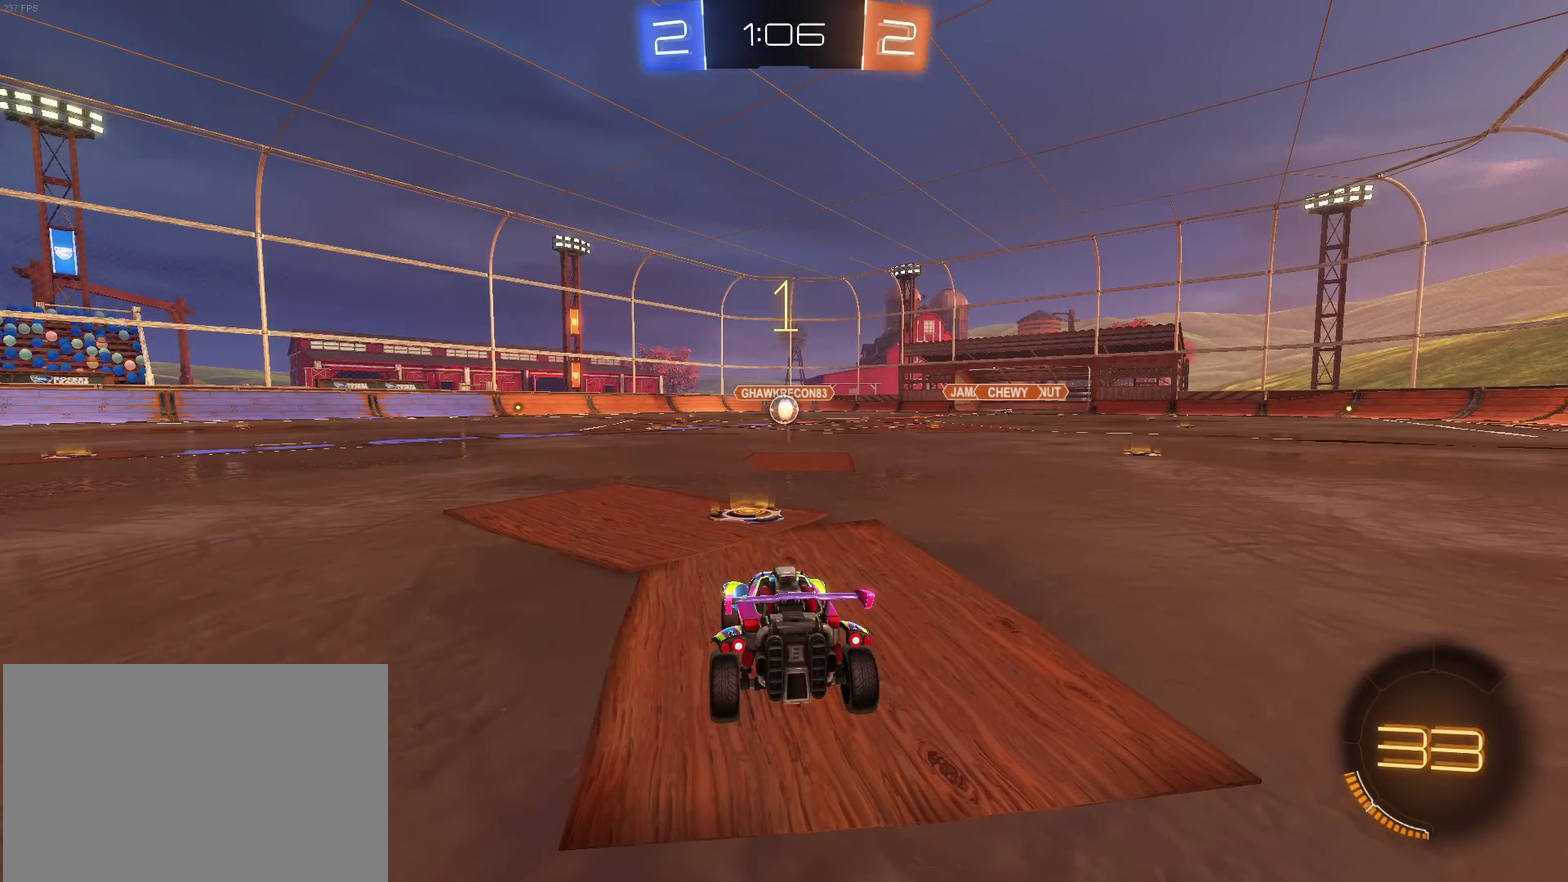
{"buttons": ["R1"], "left_stick": "center", "right_stick": "center", "events": [[317, "R1", "down"]]}
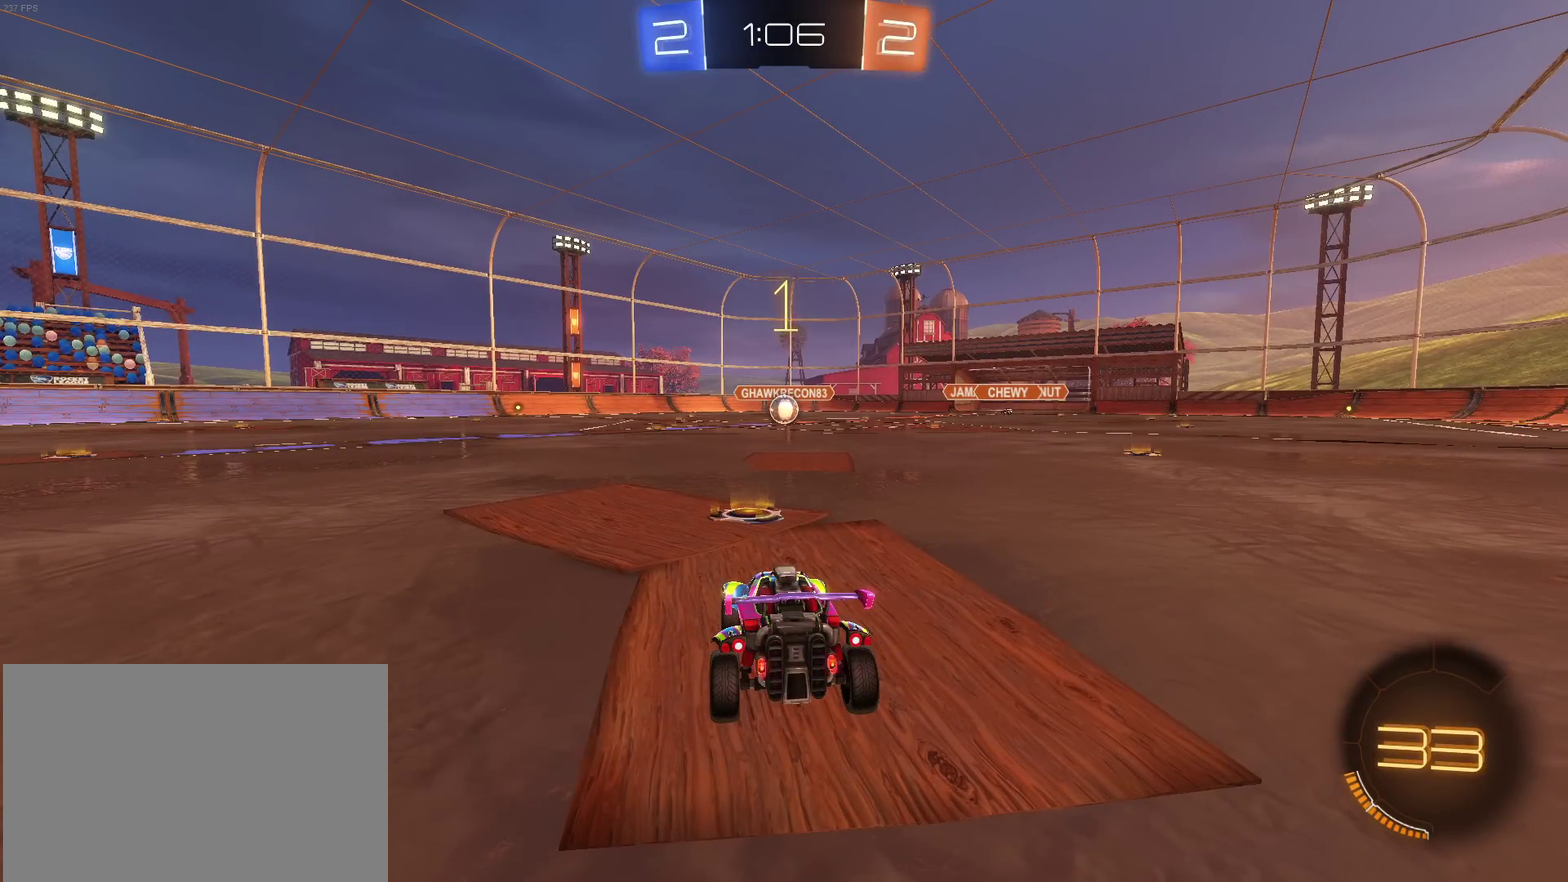
{"buttons": ["R1"], "left_stick": "up", "right_stick": "center", "events": [[317, "left_stick", "right"], [433, "CROSS", "down"], [450, "left_stick", "up"], [500, "CROSS", "up"]]}
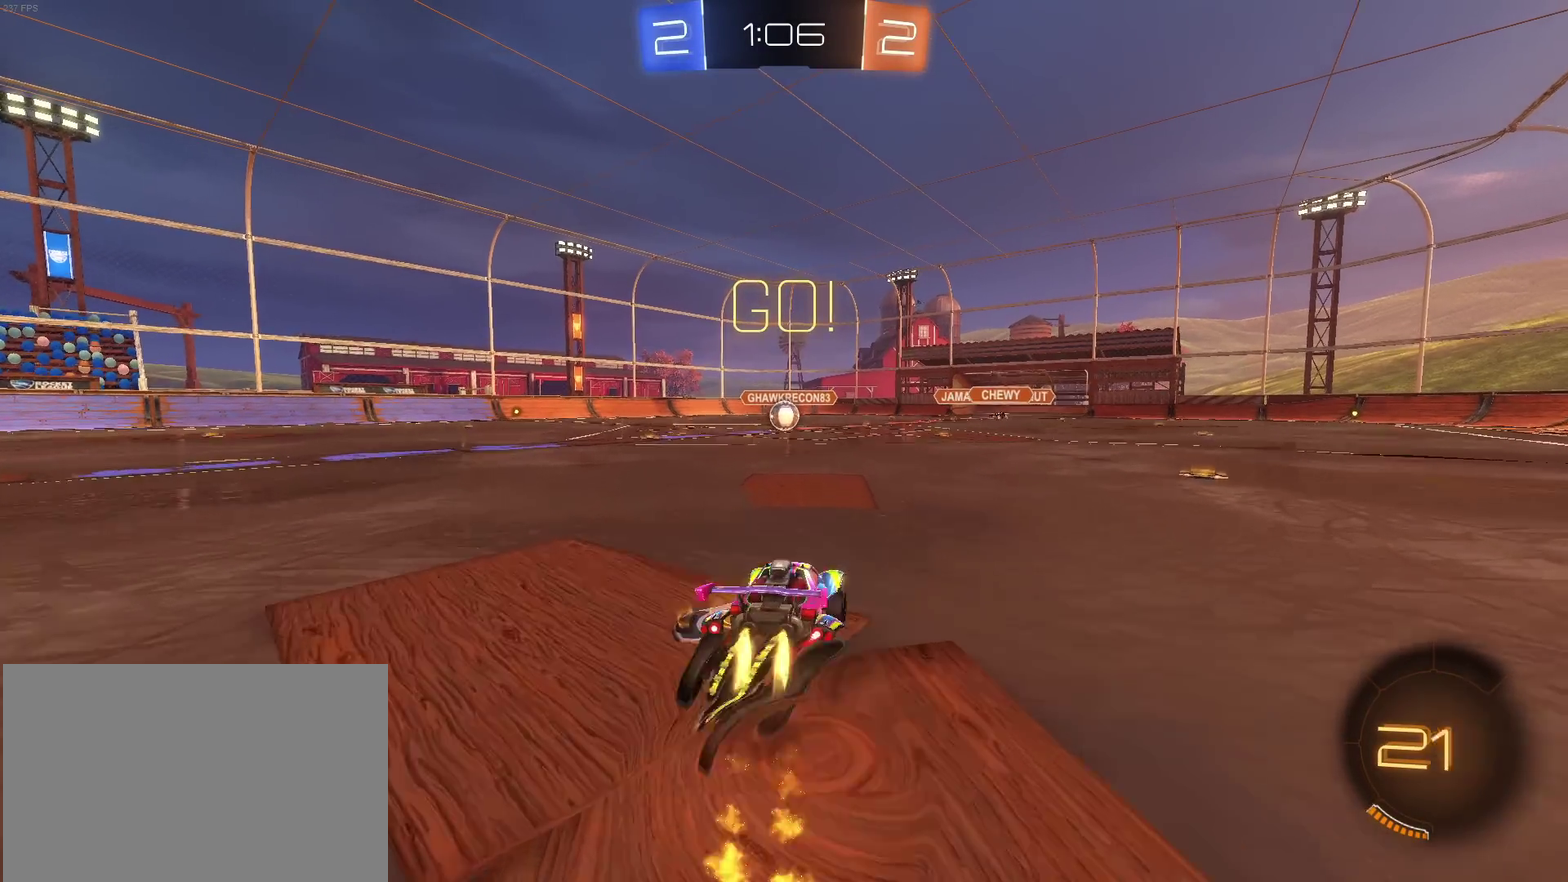
{"buttons": ["SQUARE", "R1"], "left_stick": "down-left", "right_stick": "center", "events": [[17, "left_stick", "up-left"], [67, "CROSS", "down"], [100, "SQUARE", "down"], [117, "left_stick", "down-left"], [150, "CROSS", "up"], [183, "left_stick", "down"], [317, "left_stick", "down-left"]]}
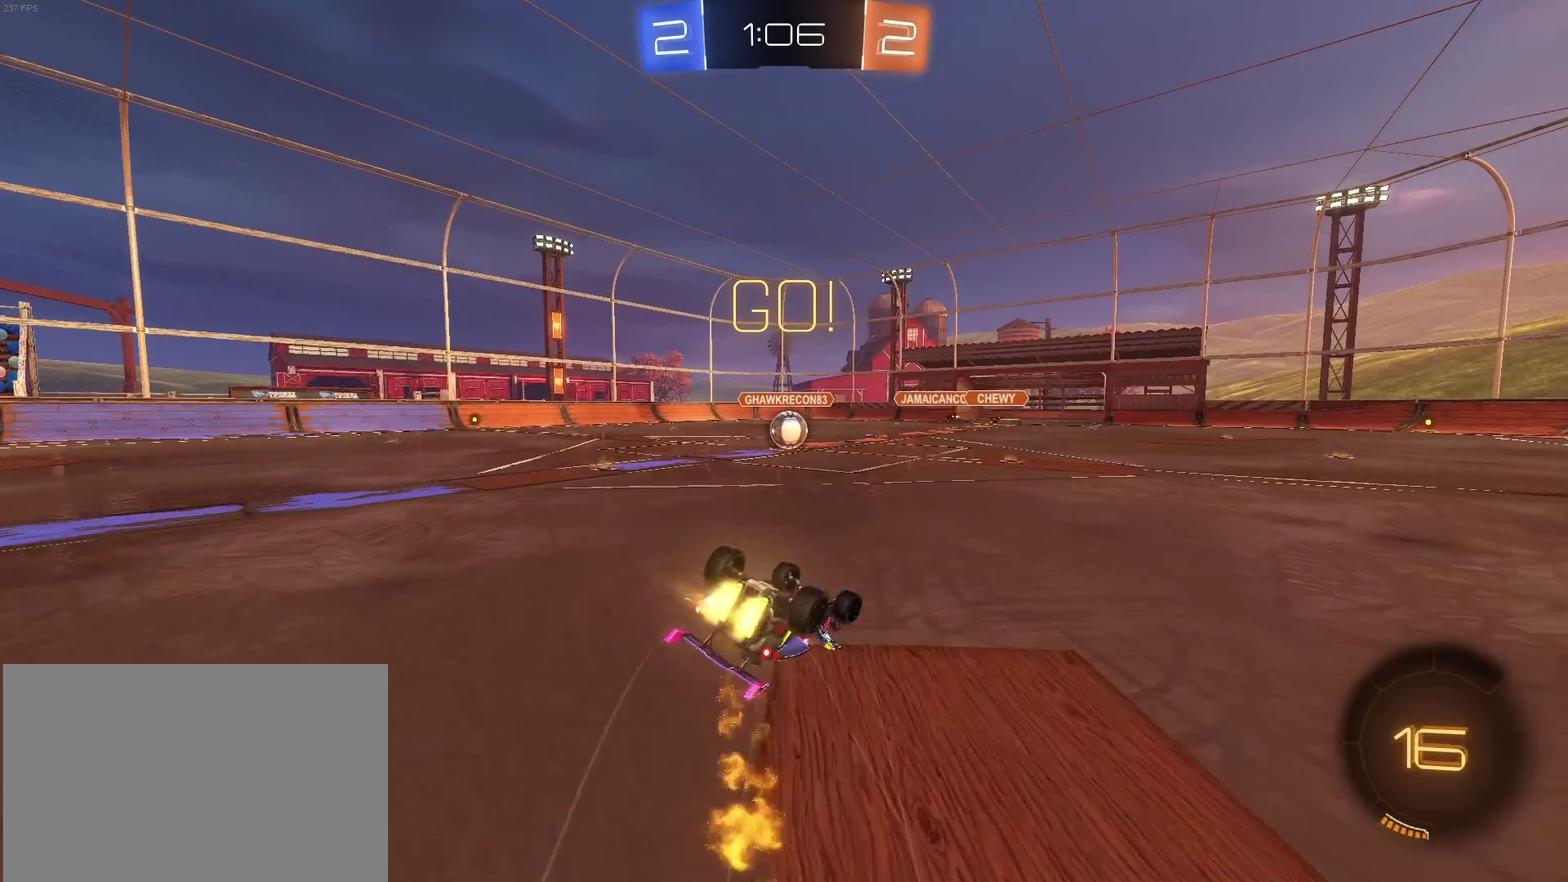
{"buttons": [], "left_stick": "down-left", "right_stick": "center", "events": [[500, "R1", "up"], [500, "SQUARE", "up"]]}
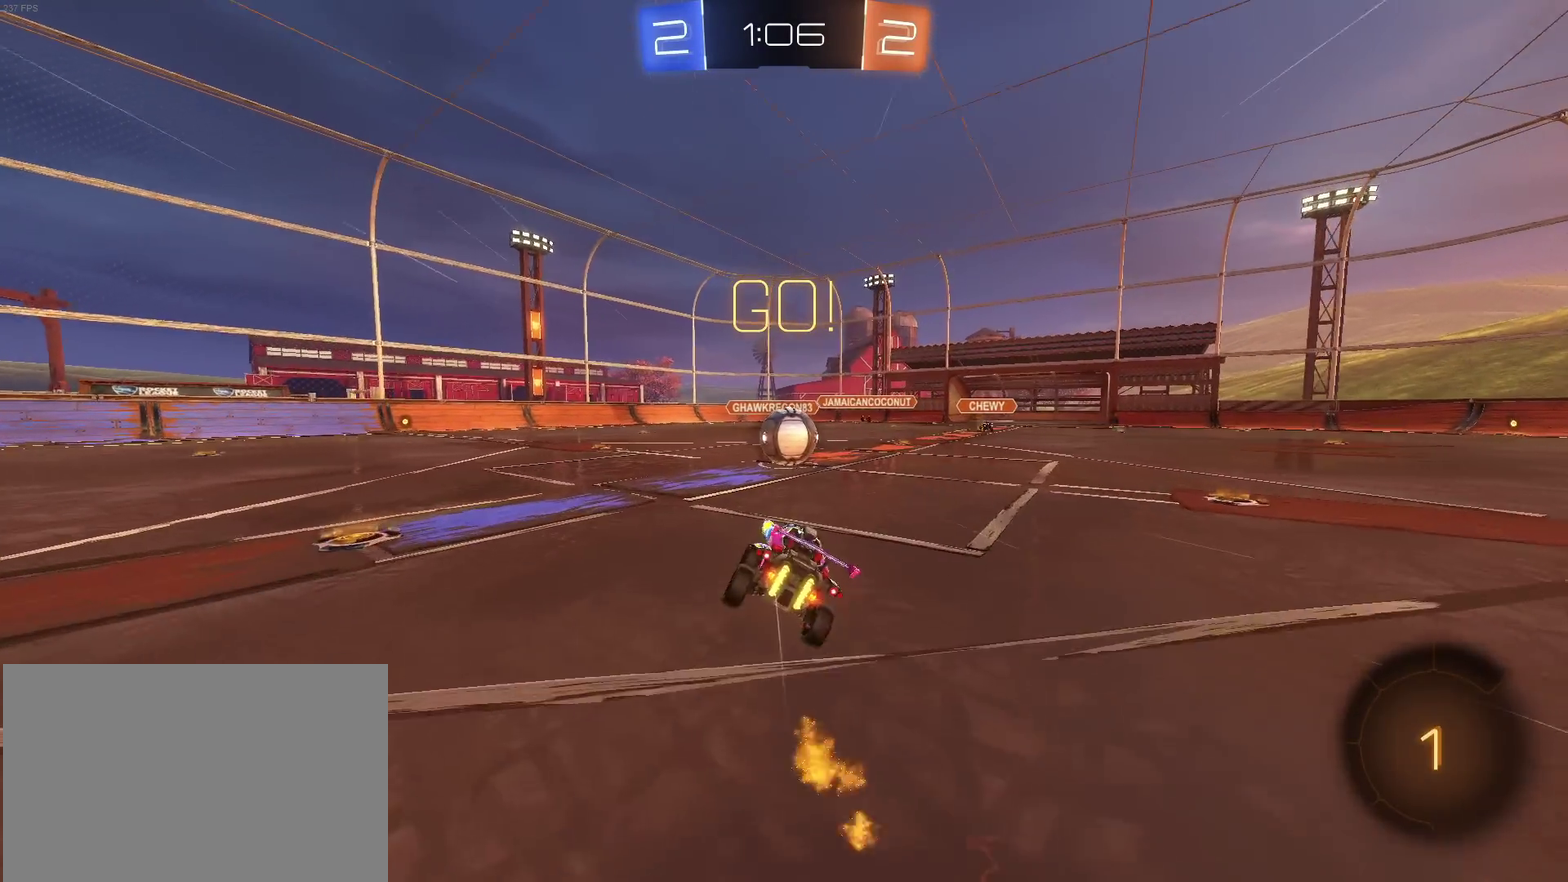
{"buttons": ["CROSS"], "left_stick": "up-left", "right_stick": "center", "events": [[17, "left_stick", "center"], [217, "left_stick", "right"], [250, "CROSS", "down"], [400, "CROSS", "up"], [400, "left_stick", "up-left"], [483, "CROSS", "down"]]}
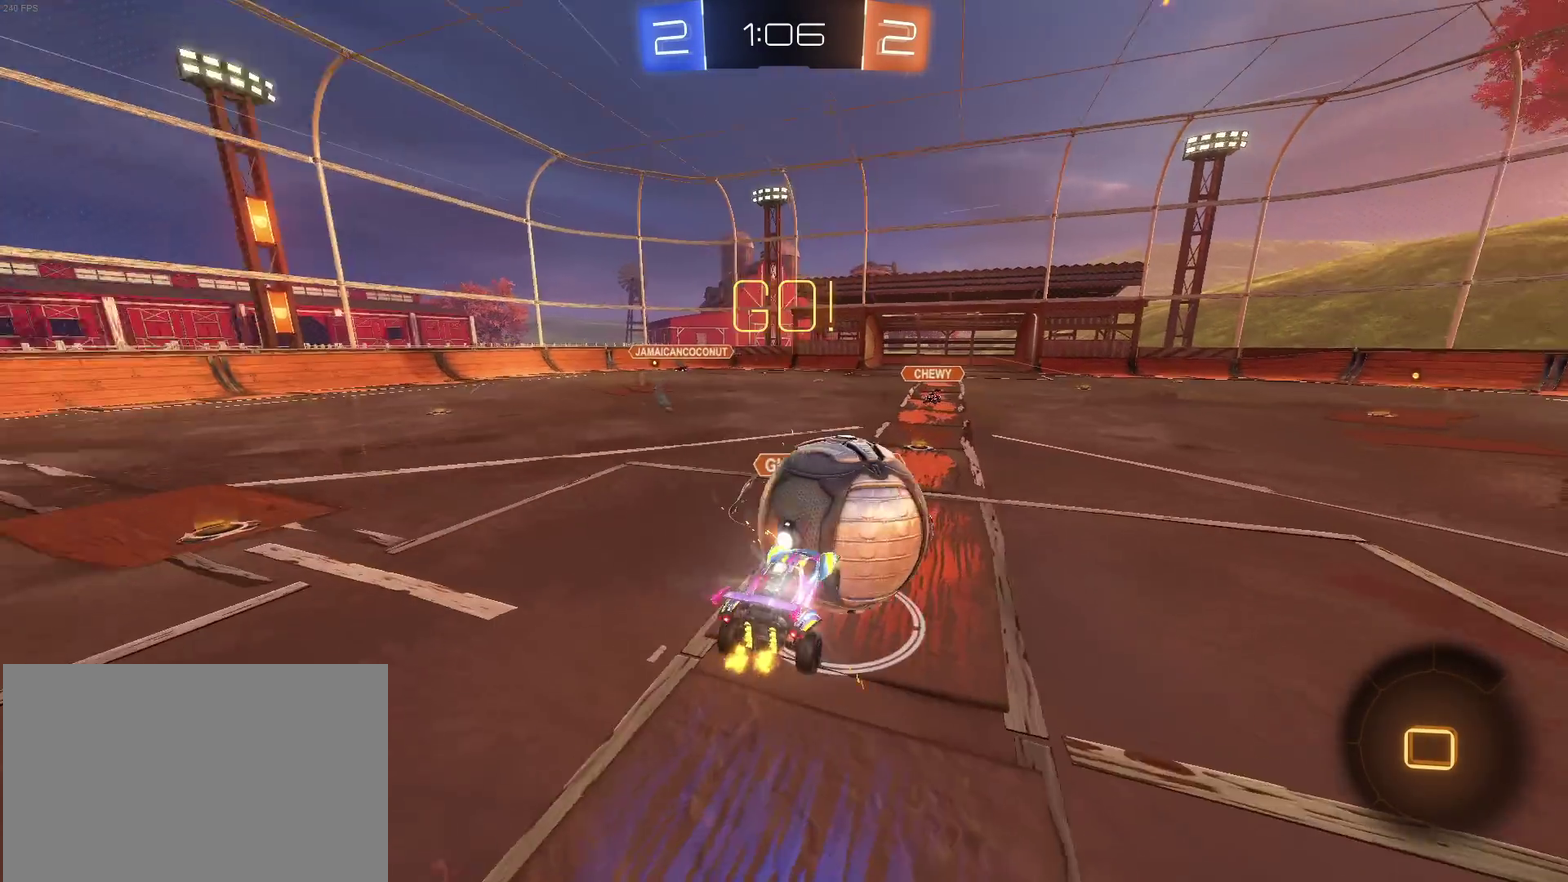
{"buttons": ["SQUARE"], "left_stick": "down-left", "right_stick": "center", "events": [[83, "SQUARE", "down"], [83, "left_stick", "down"], [117, "CROSS", "up"], [333, "left_stick", "down-left"]]}
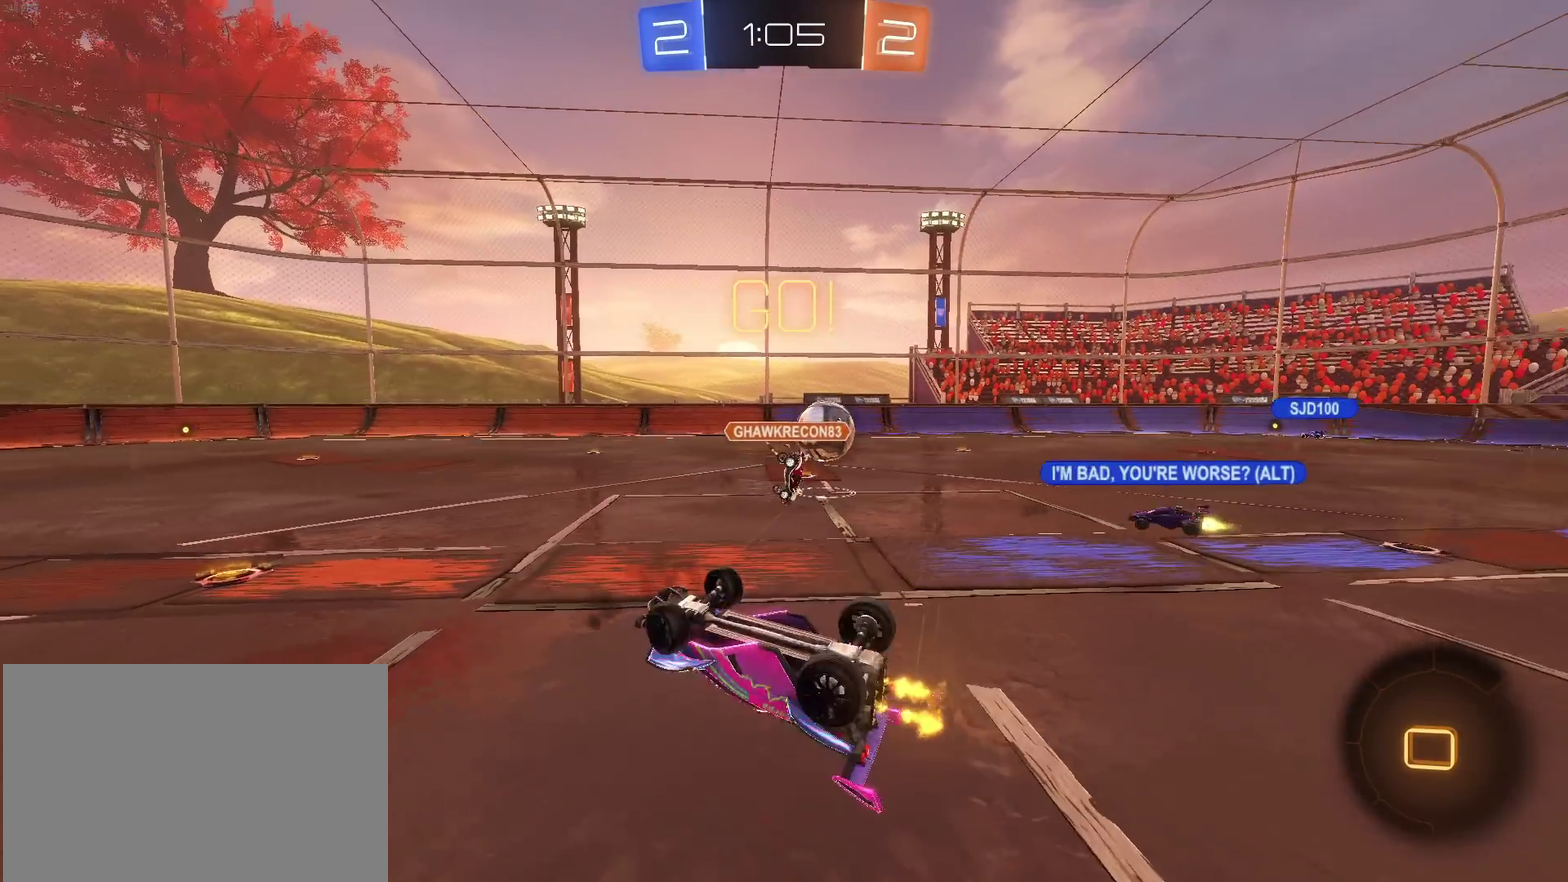
{"buttons": [], "left_stick": "left", "right_stick": "center", "events": [[50, "left_stick", "left"], [300, "SQUARE", "up"]]}
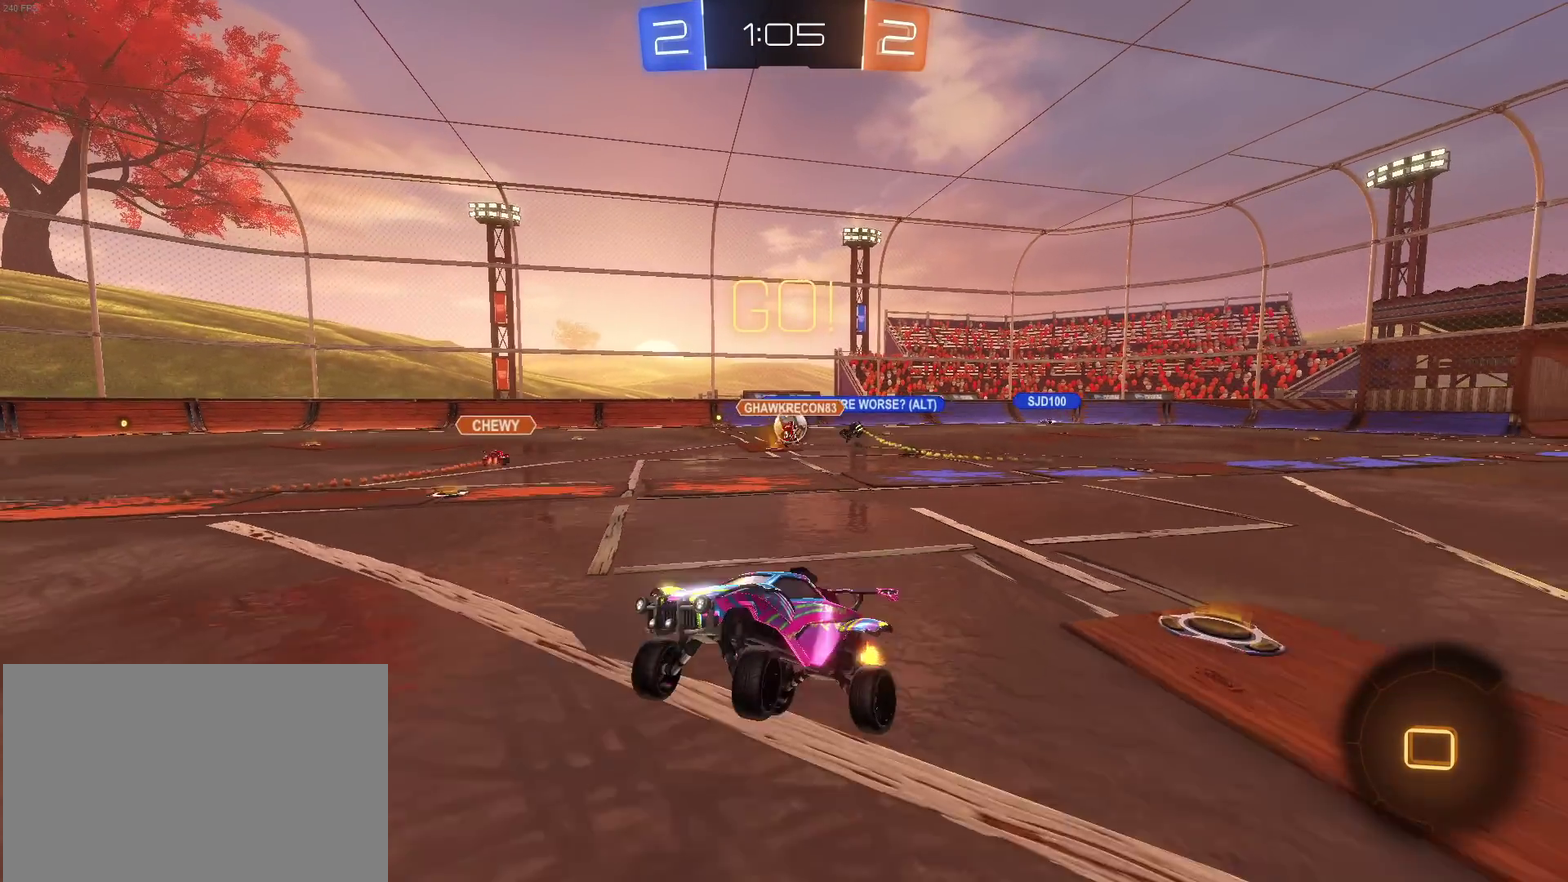
{"buttons": [], "left_stick": "center", "right_stick": "center", "events": [[283, "TRIANGLE", "down"], [417, "TRIANGLE", "up"], [483, "left_stick", "center"]]}
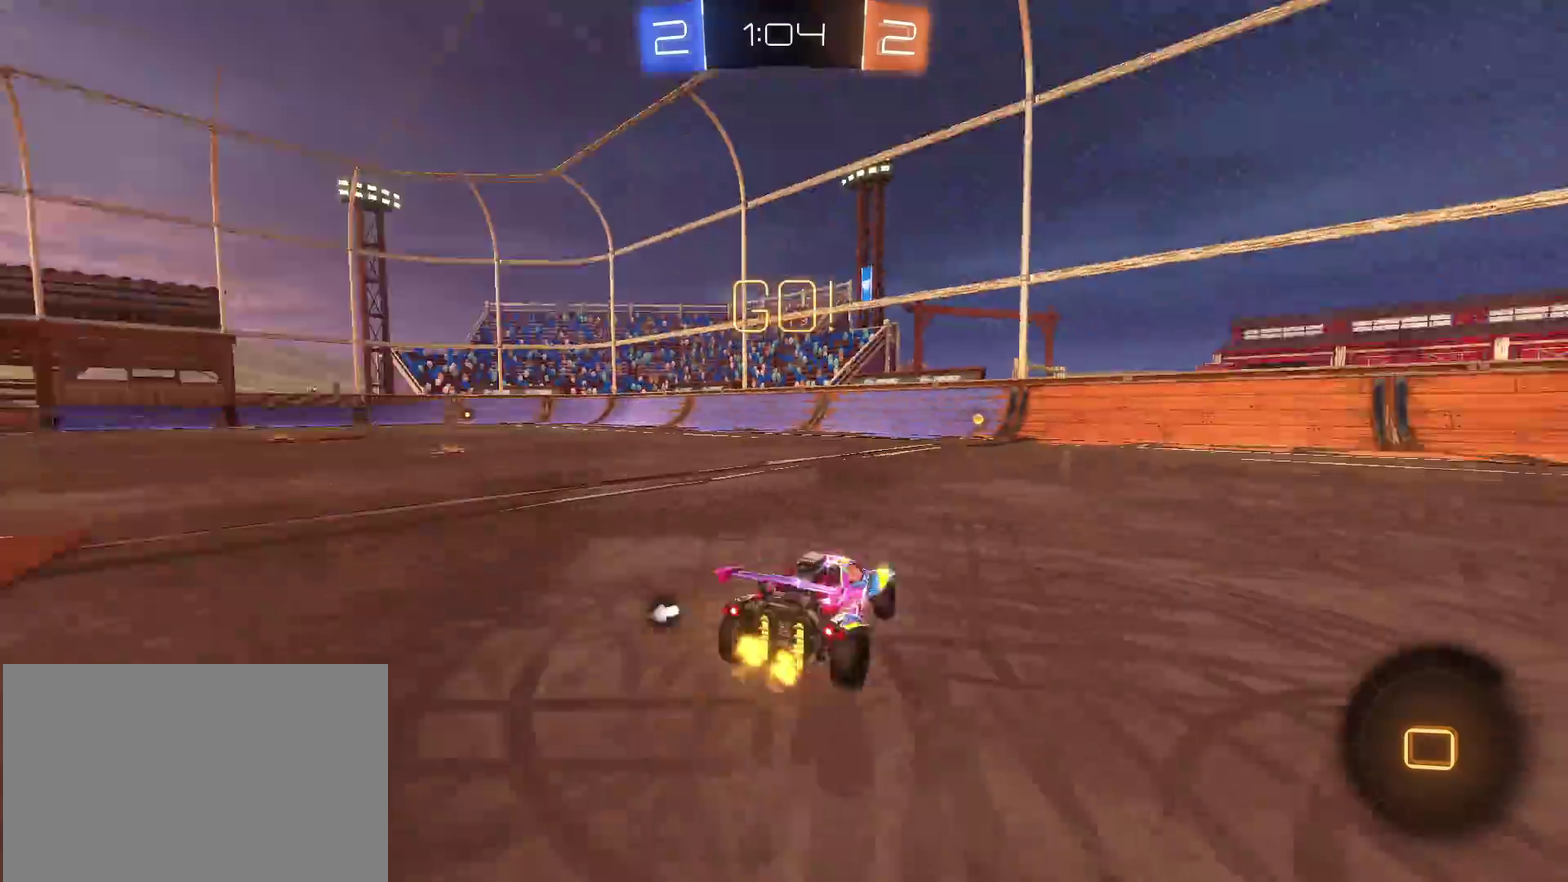
{"buttons": [], "left_stick": "center", "right_stick": "center", "events": [[267, "TRIANGLE", "down"], [367, "TRIANGLE", "up"]]}
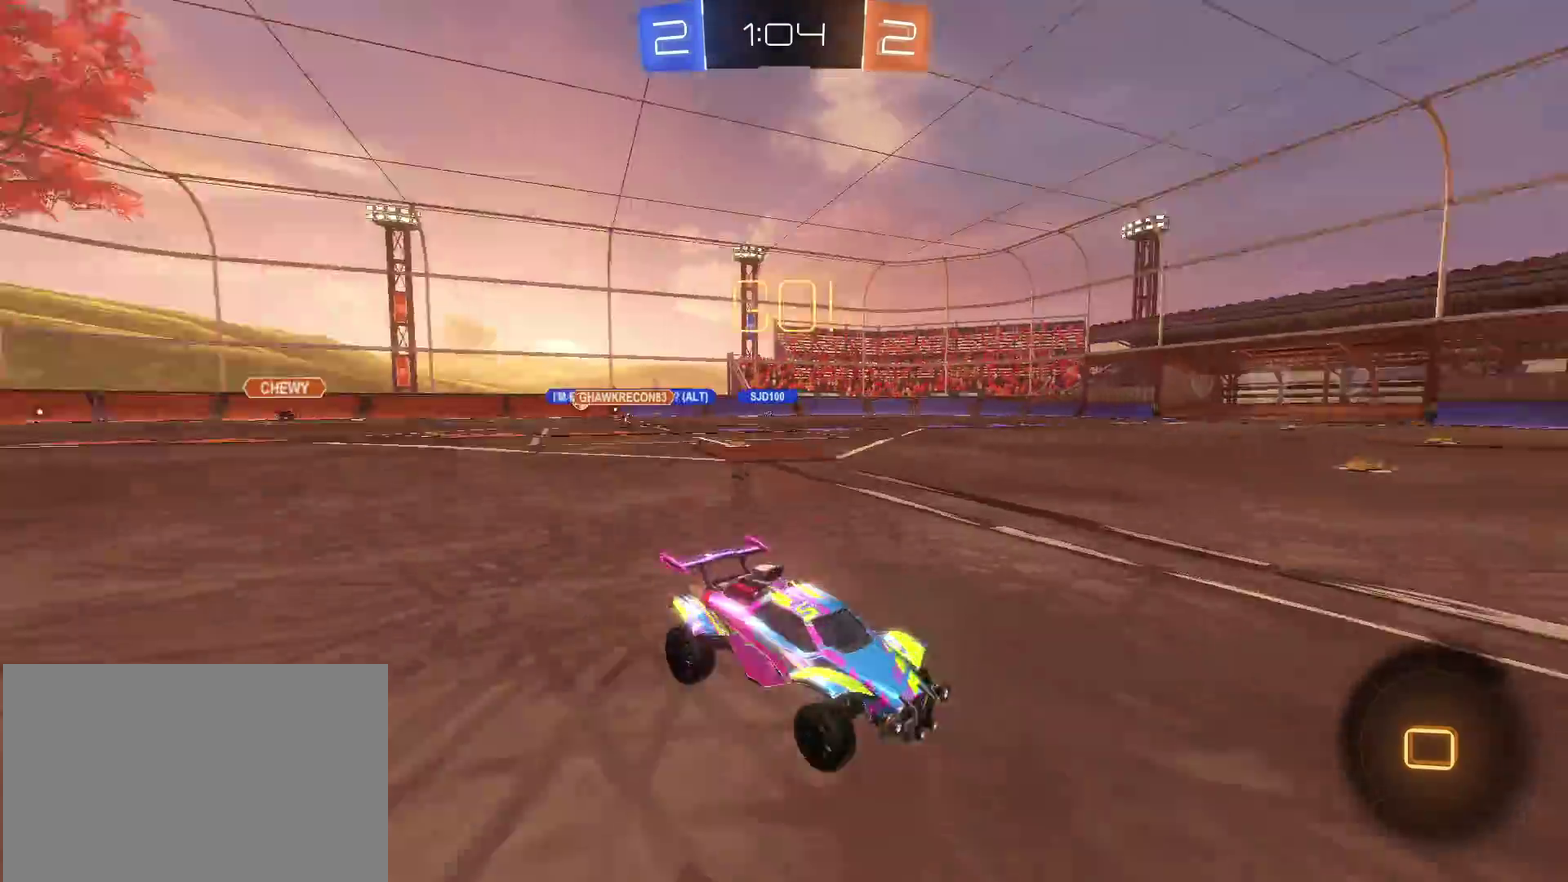
{"buttons": [], "left_stick": "left", "right_stick": "center", "events": [[117, "left_stick", "right"], [217, "left_stick", "center"], [467, "left_stick", "left"]]}
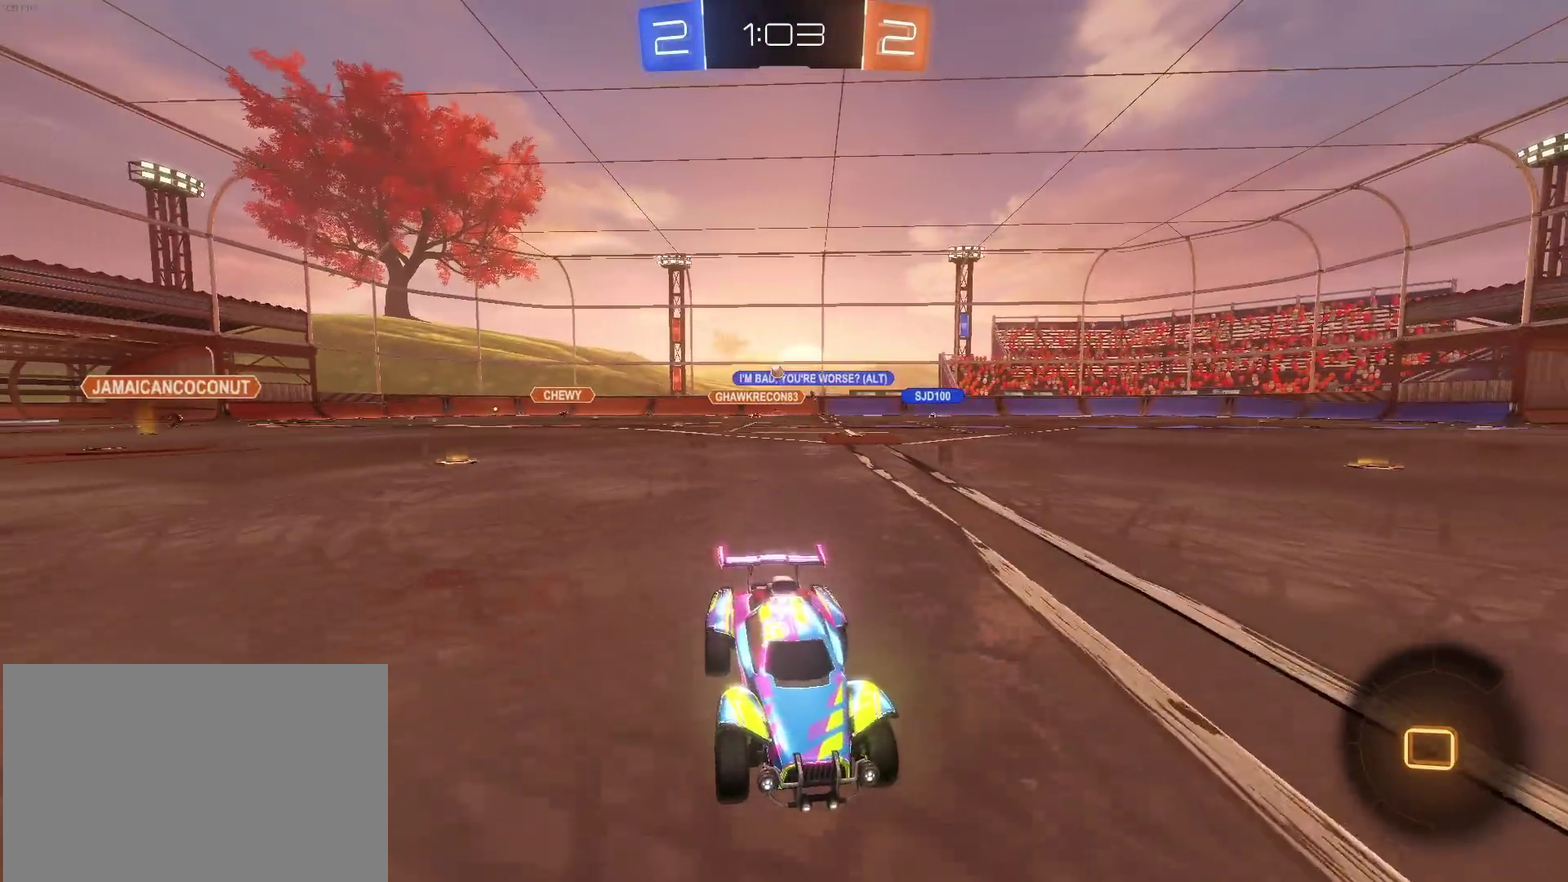
{"buttons": [], "left_stick": "left", "right_stick": "center", "events": [[150, "left_stick", "center"], [217, "left_stick", "left"], [267, "SQUARE", "down"], [400, "SQUARE", "up"]]}
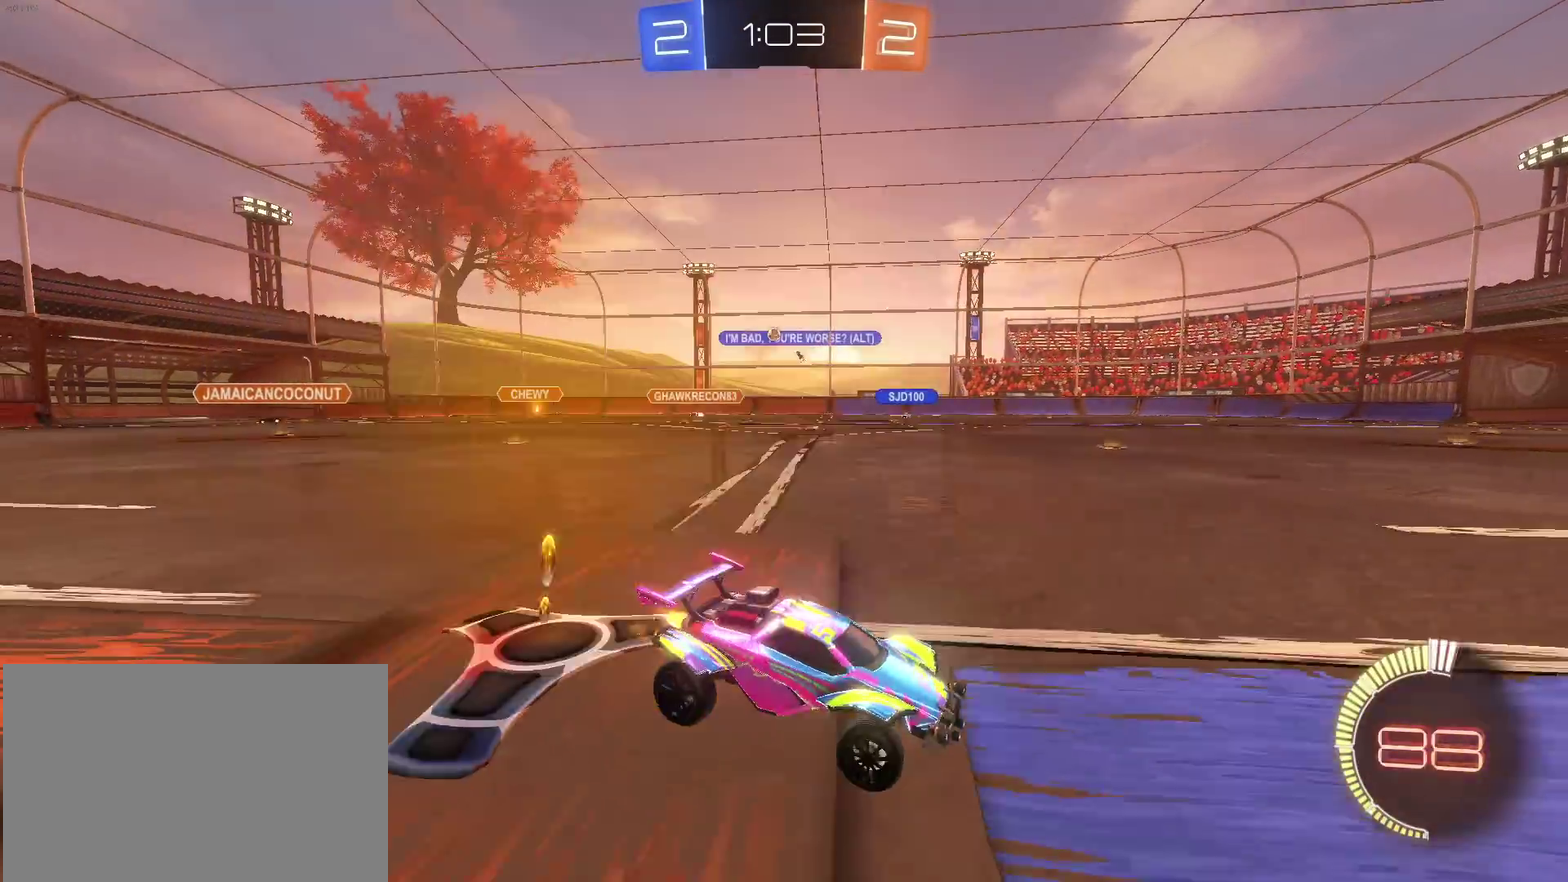
{"buttons": [], "left_stick": "left", "right_stick": "center", "events": []}
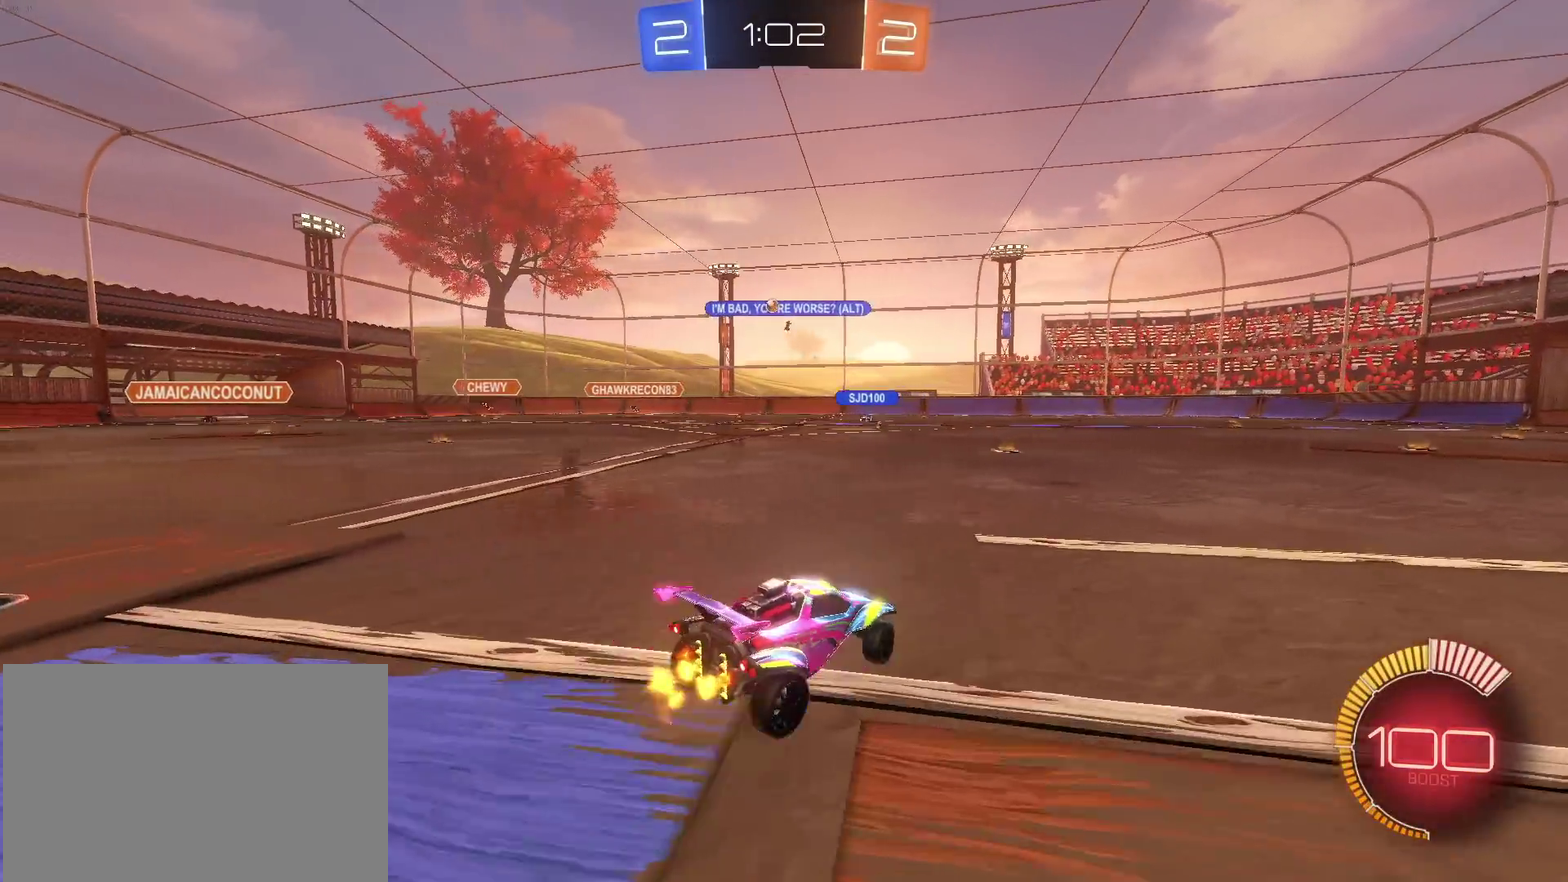
{"buttons": [], "left_stick": "down", "right_stick": "center", "events": [[133, "left_stick", "center"], [150, "CROSS", "down"], [200, "CROSS", "up"], [200, "left_stick", "up"], [317, "left_stick", "center"], [383, "left_stick", "down"]]}
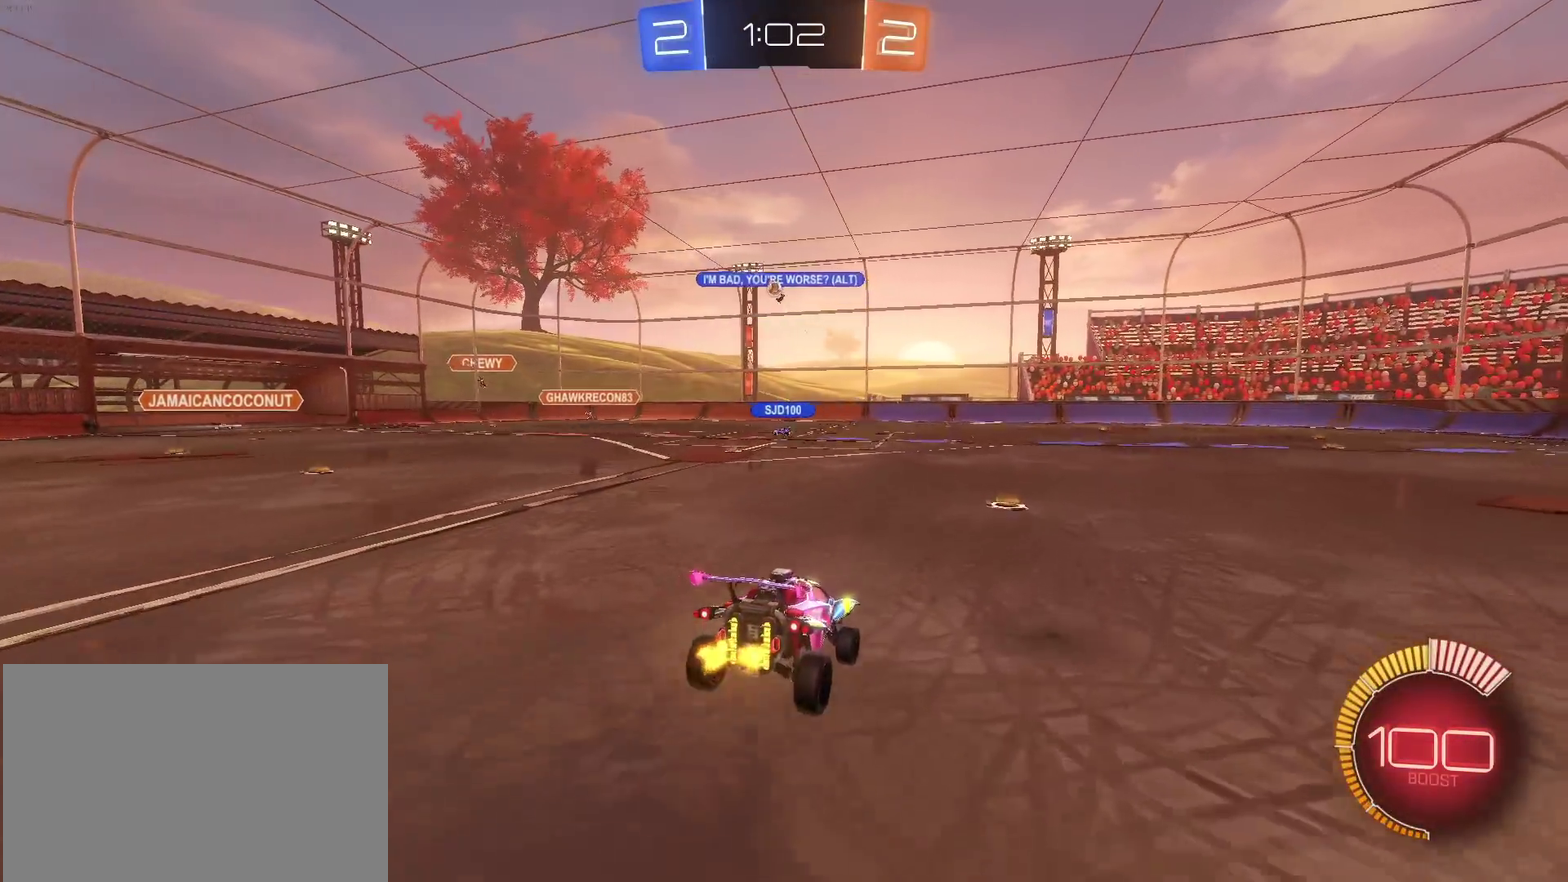
{"buttons": [], "left_stick": "up", "right_stick": "center", "events": [[167, "left_stick", "center"], [383, "left_stick", "up"]]}
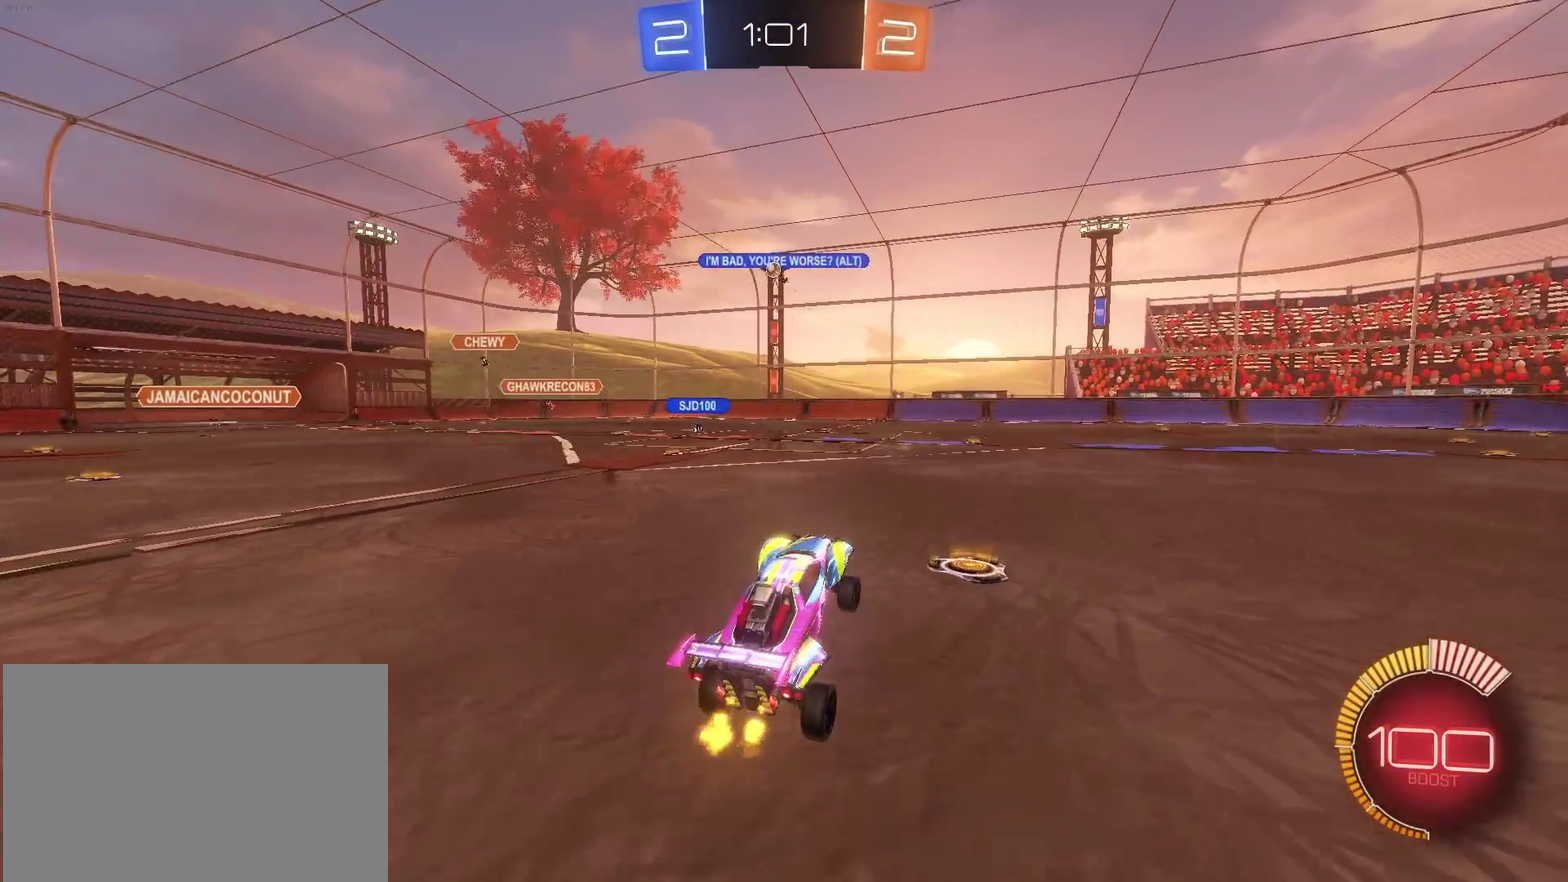
{"buttons": [], "left_stick": "right", "right_stick": "center", "events": [[83, "CROSS", "down"], [183, "CROSS", "up"], [200, "left_stick", "right"], [283, "left_stick", "down-right"], [450, "left_stick", "right"]]}
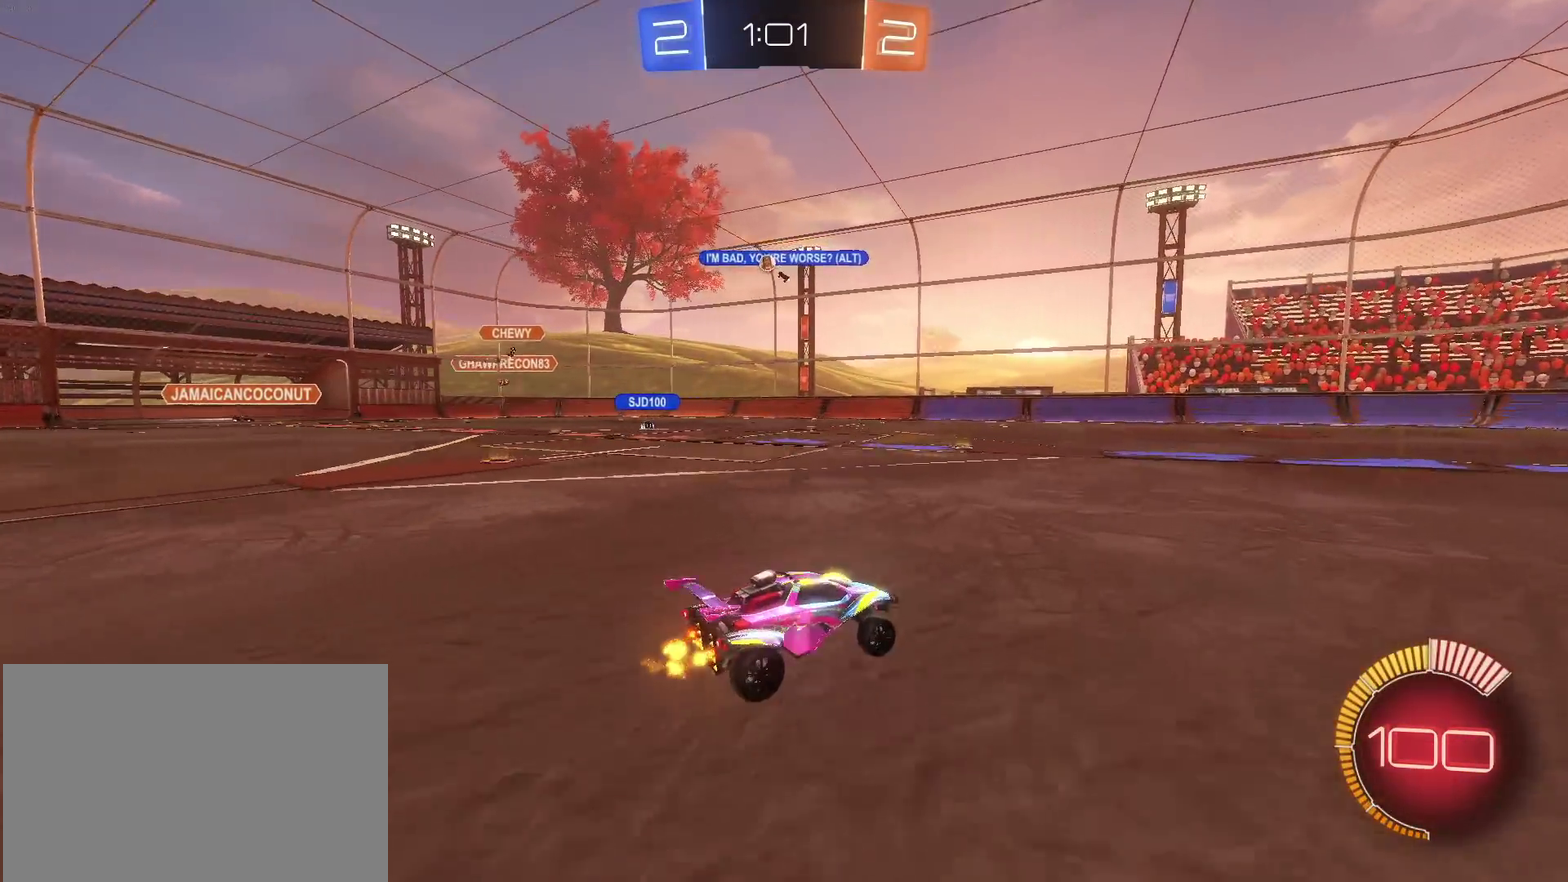
{"buttons": [], "left_stick": "center", "right_stick": "center", "events": [[117, "left_stick", "center"]]}
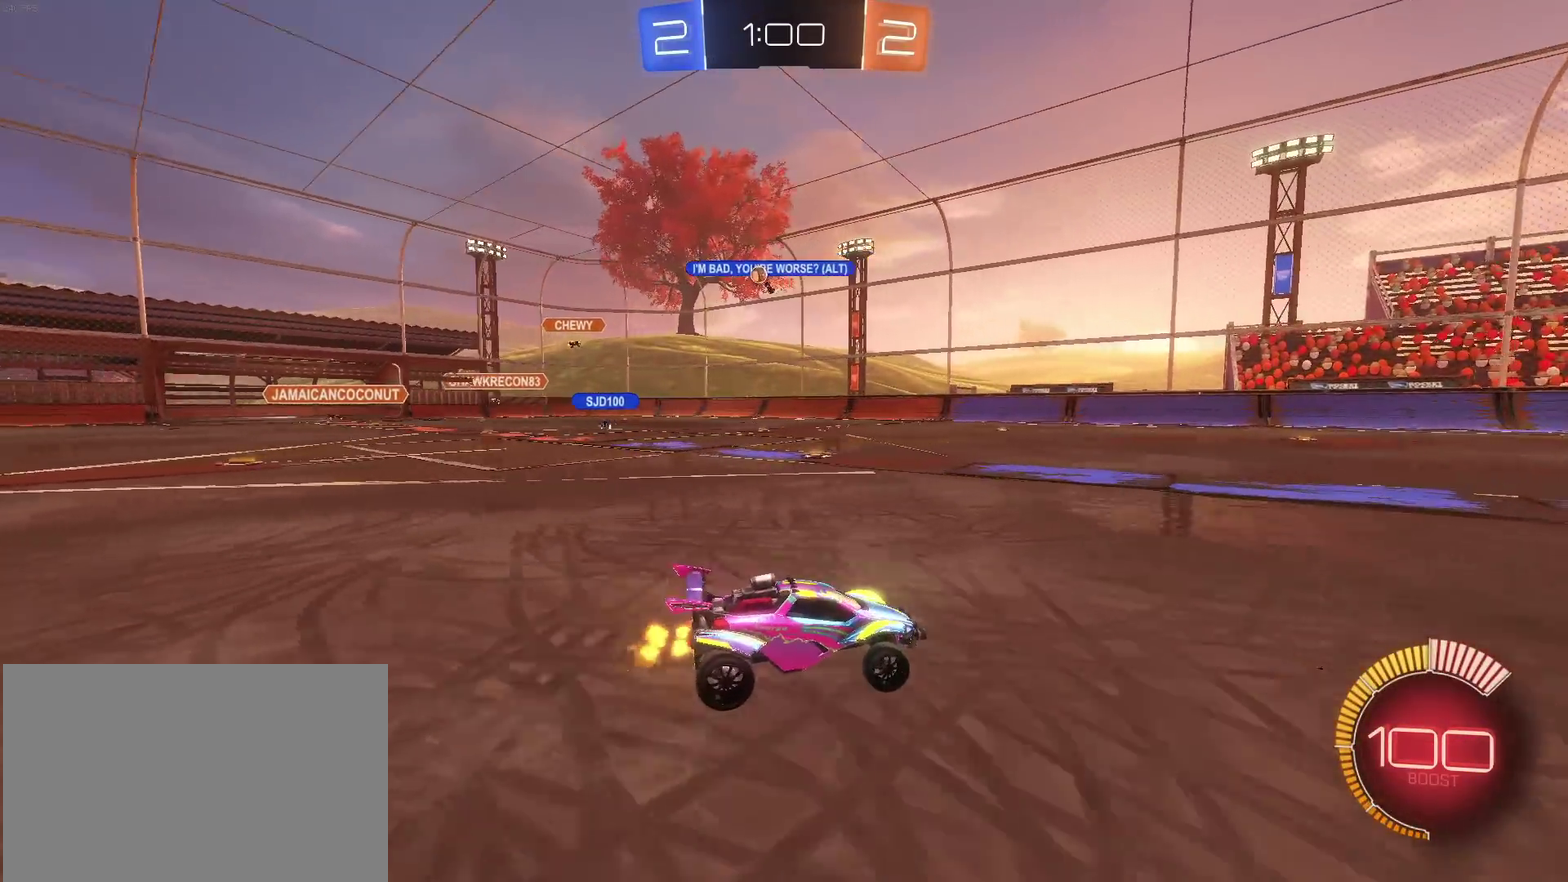
{"buttons": [], "left_stick": "center", "right_stick": "center", "events": [[17, "left_stick", "left"], [183, "left_stick", "center"]]}
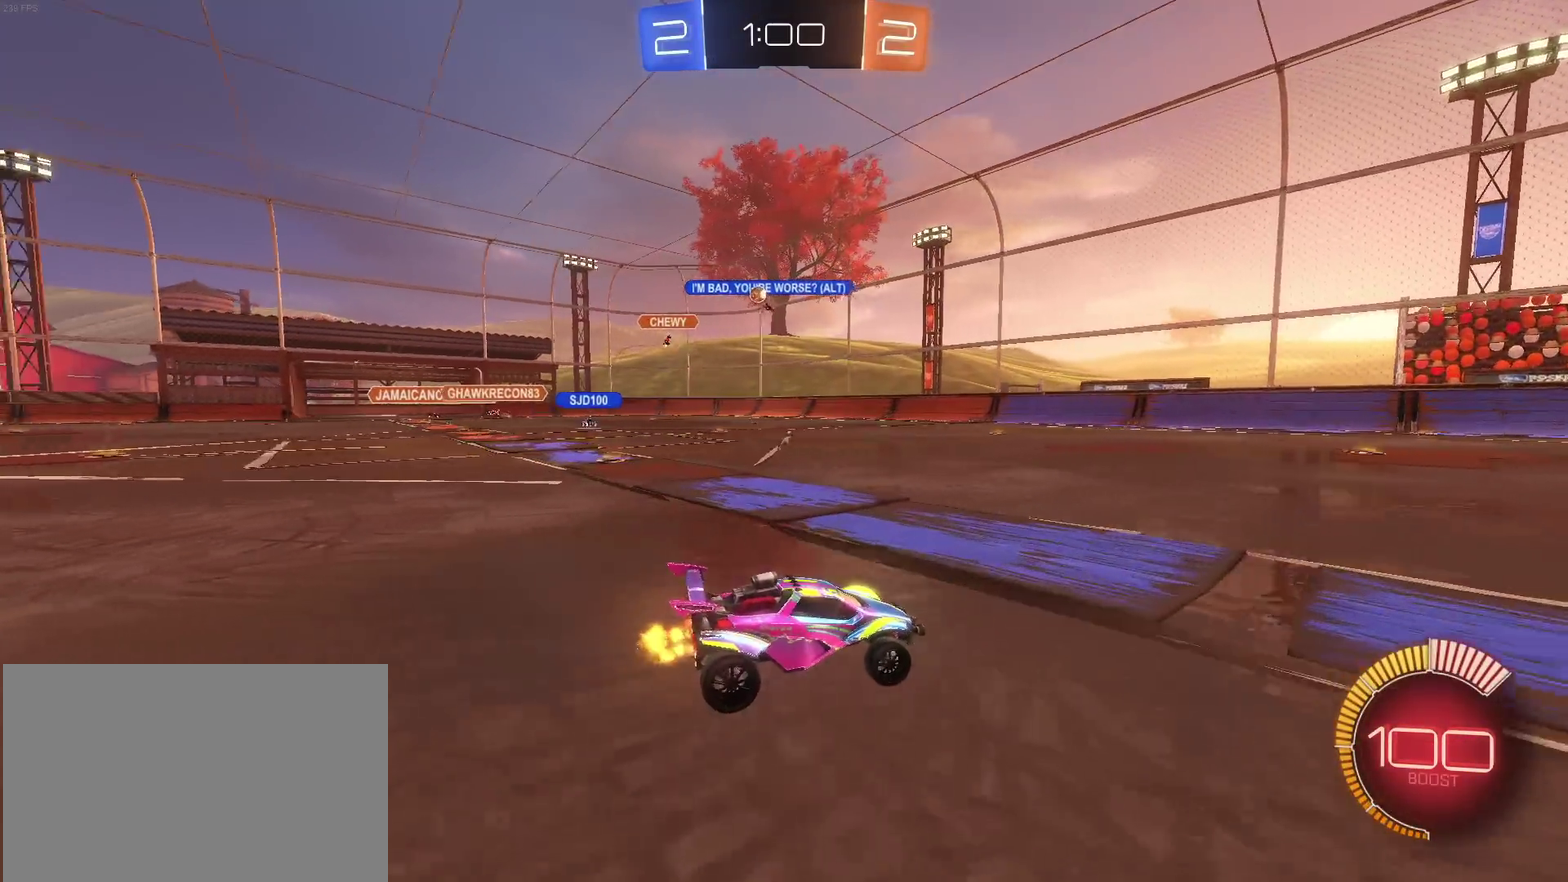
{"buttons": [], "left_stick": "center", "right_stick": "center", "events": [[150, "left_stick", "left"], [467, "left_stick", "center"]]}
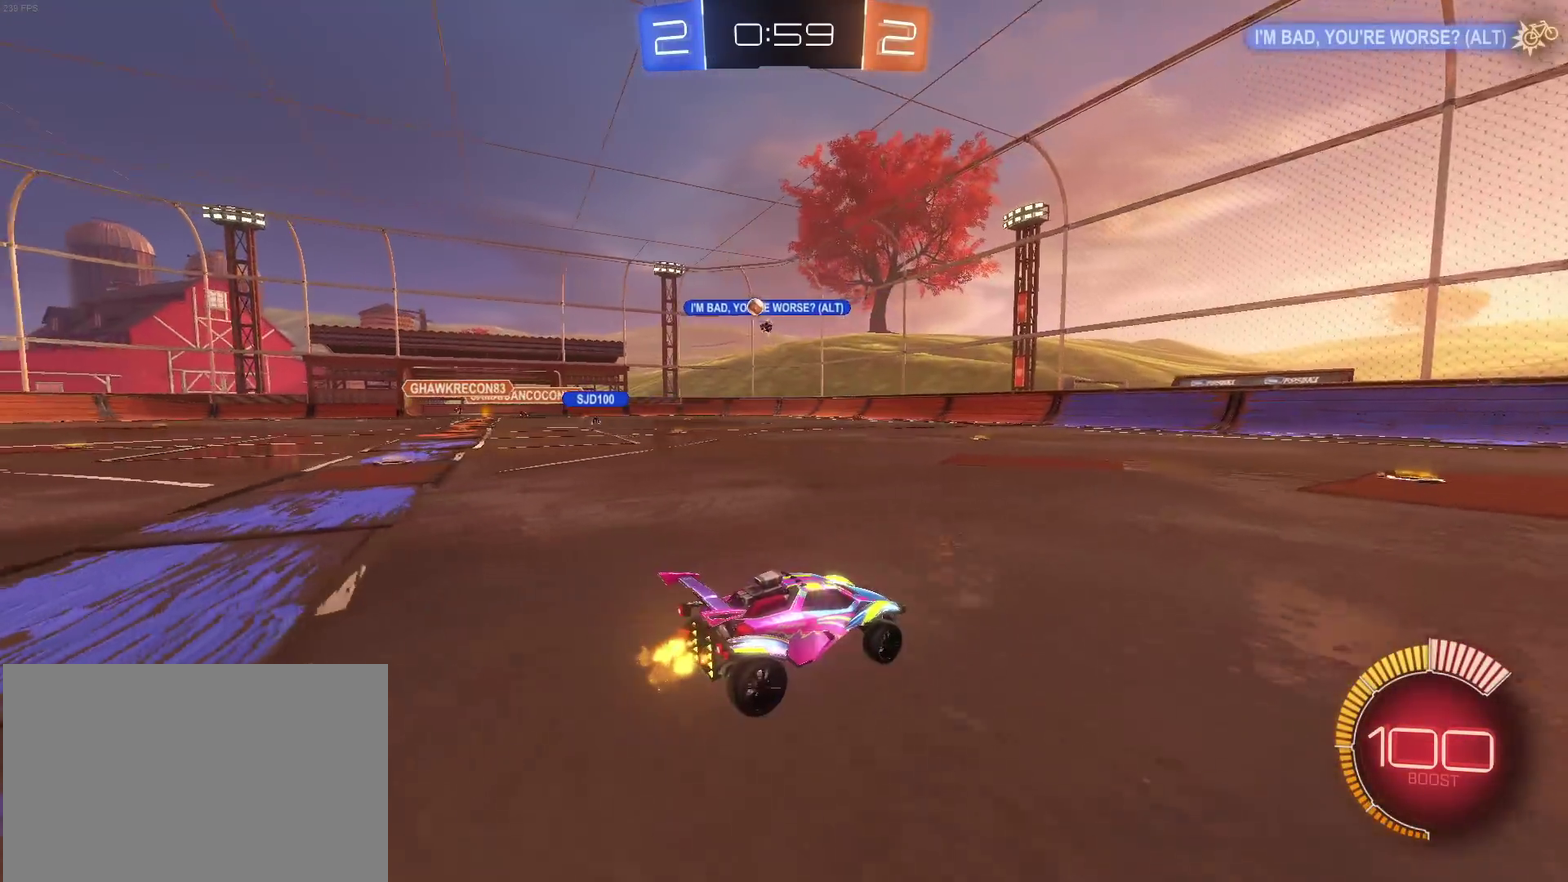
{"buttons": ["SQUARE"], "left_stick": "left", "right_stick": "center", "events": [[150, "left_stick", "right"], [267, "left_stick", "center"], [333, "left_stick", "up-left"], [383, "left_stick", "left"], [467, "SQUARE", "down"]]}
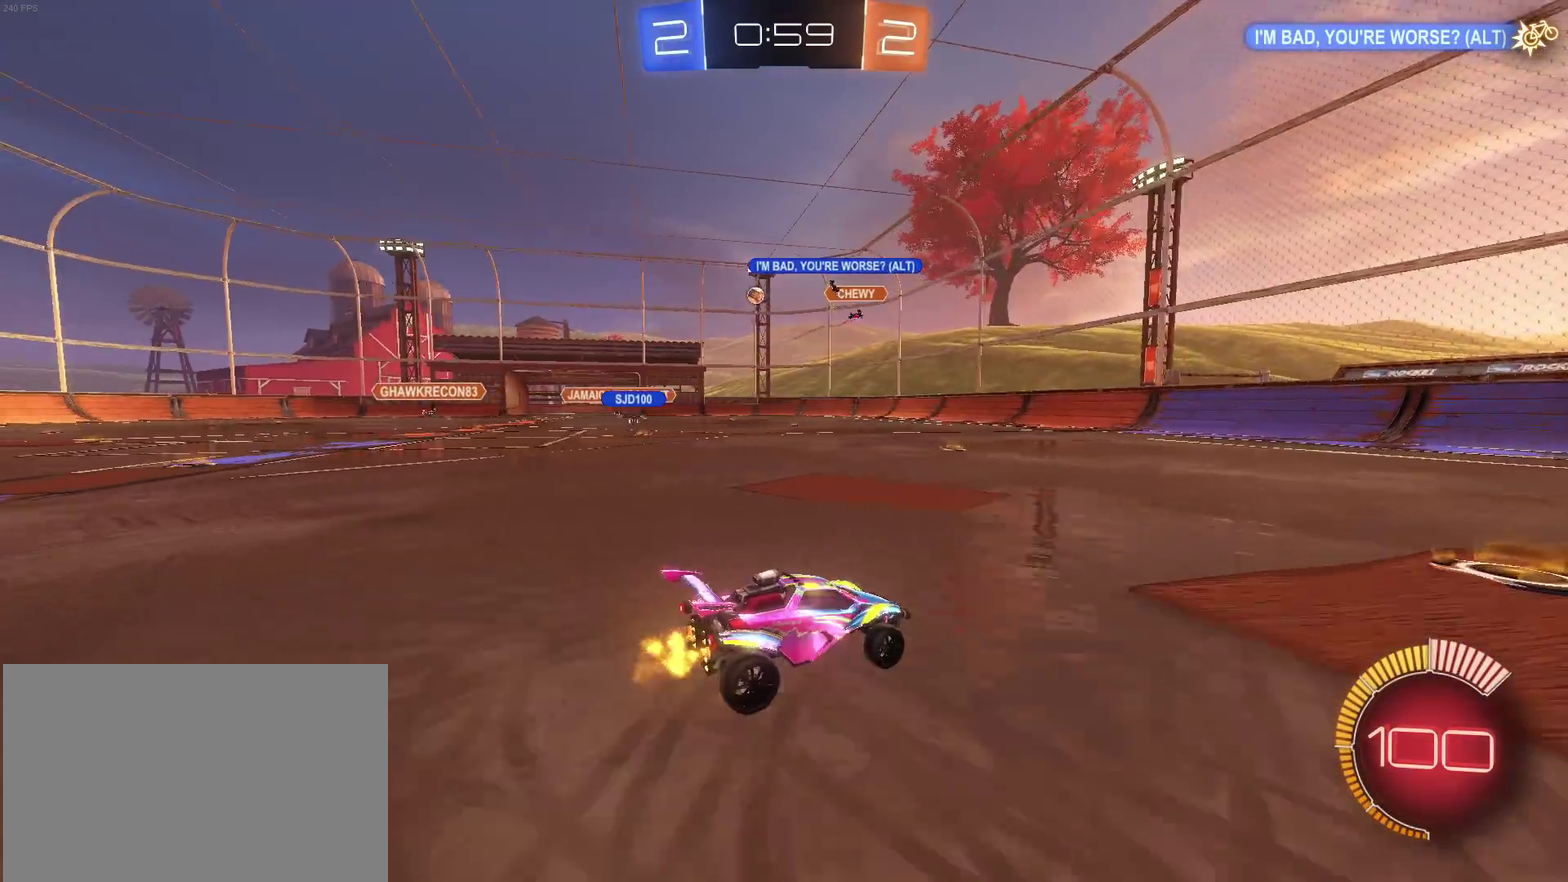
{"buttons": ["R1"], "left_stick": "left", "right_stick": "center", "events": [[50, "SQUARE", "up"], [217, "R1", "down"], [233, "left_stick", "center"], [433, "left_stick", "left"]]}
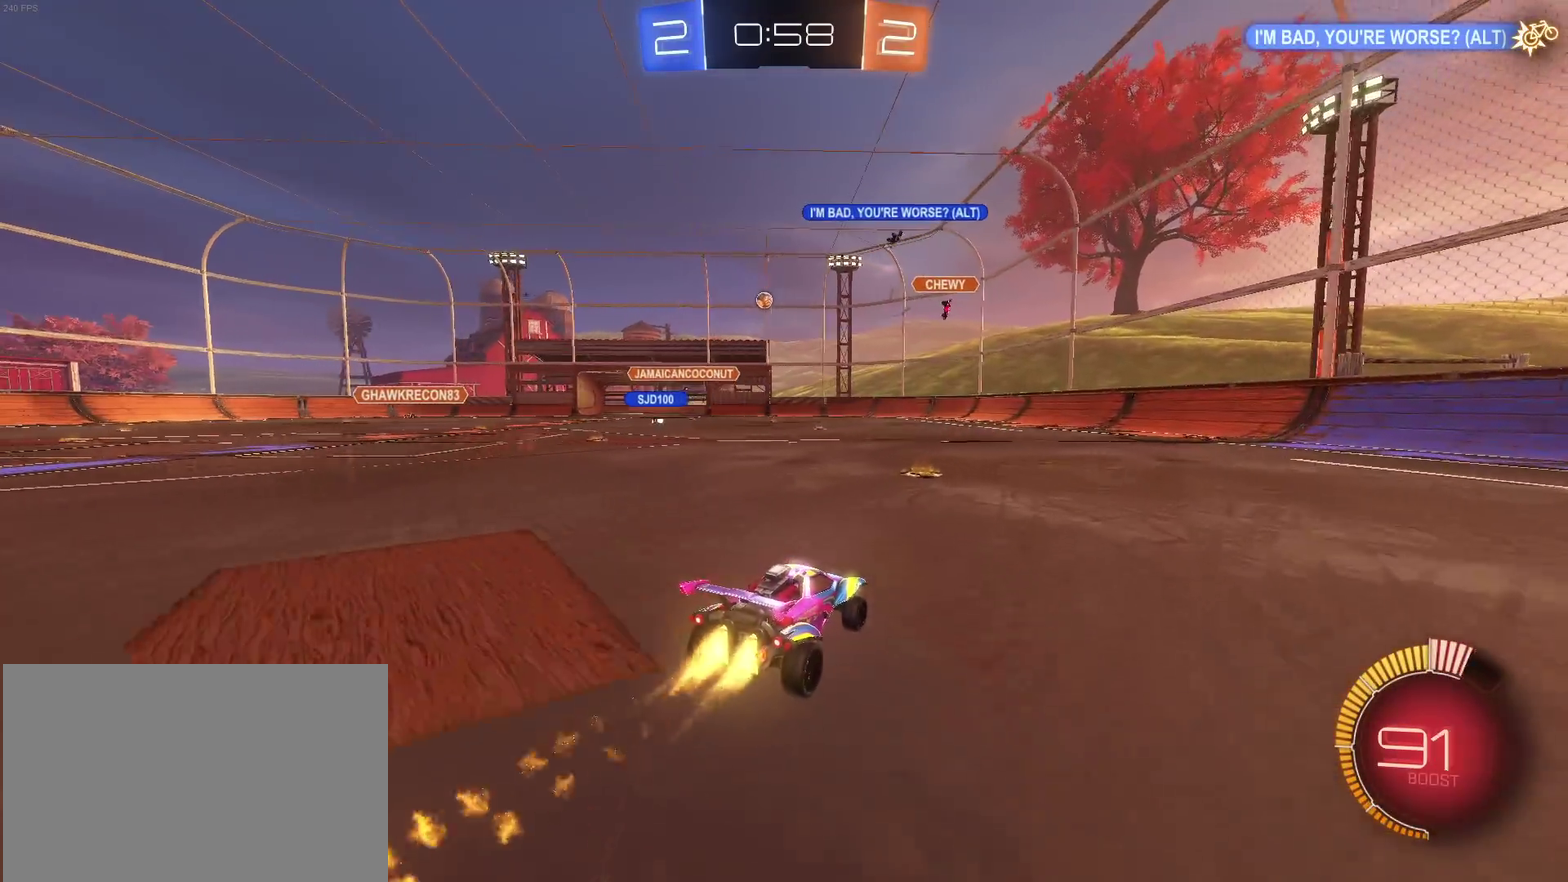
{"buttons": [], "left_stick": "center", "right_stick": "center", "events": [[33, "left_stick", "center"], [133, "R1", "up"], [200, "left_stick", "left"], [450, "left_stick", "center"]]}
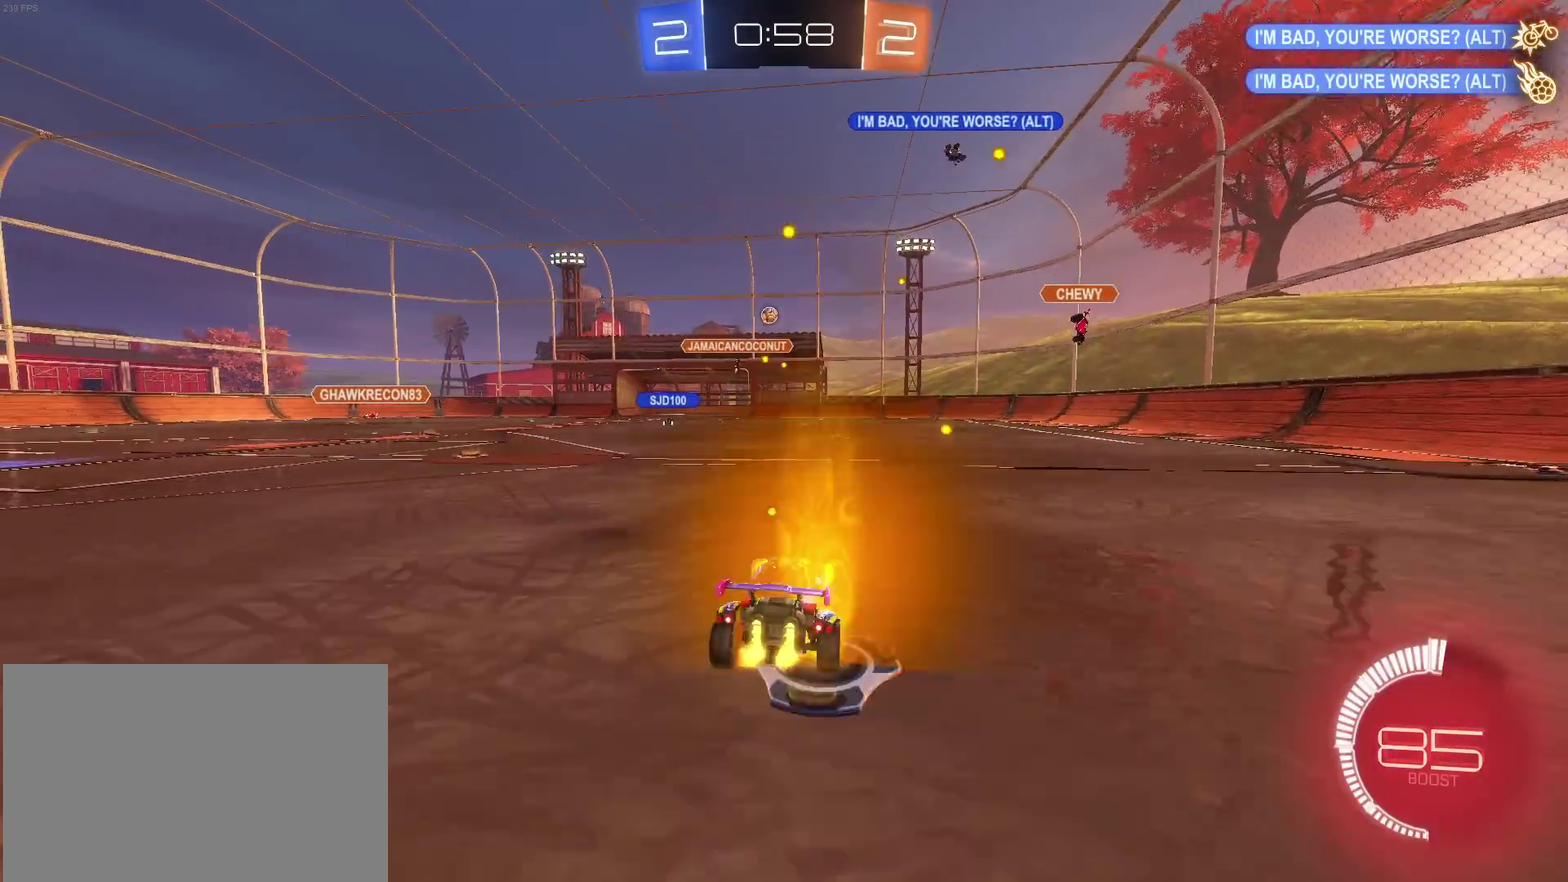
{"buttons": [], "left_stick": "left", "right_stick": "center", "events": [[383, "left_stick", "left"]]}
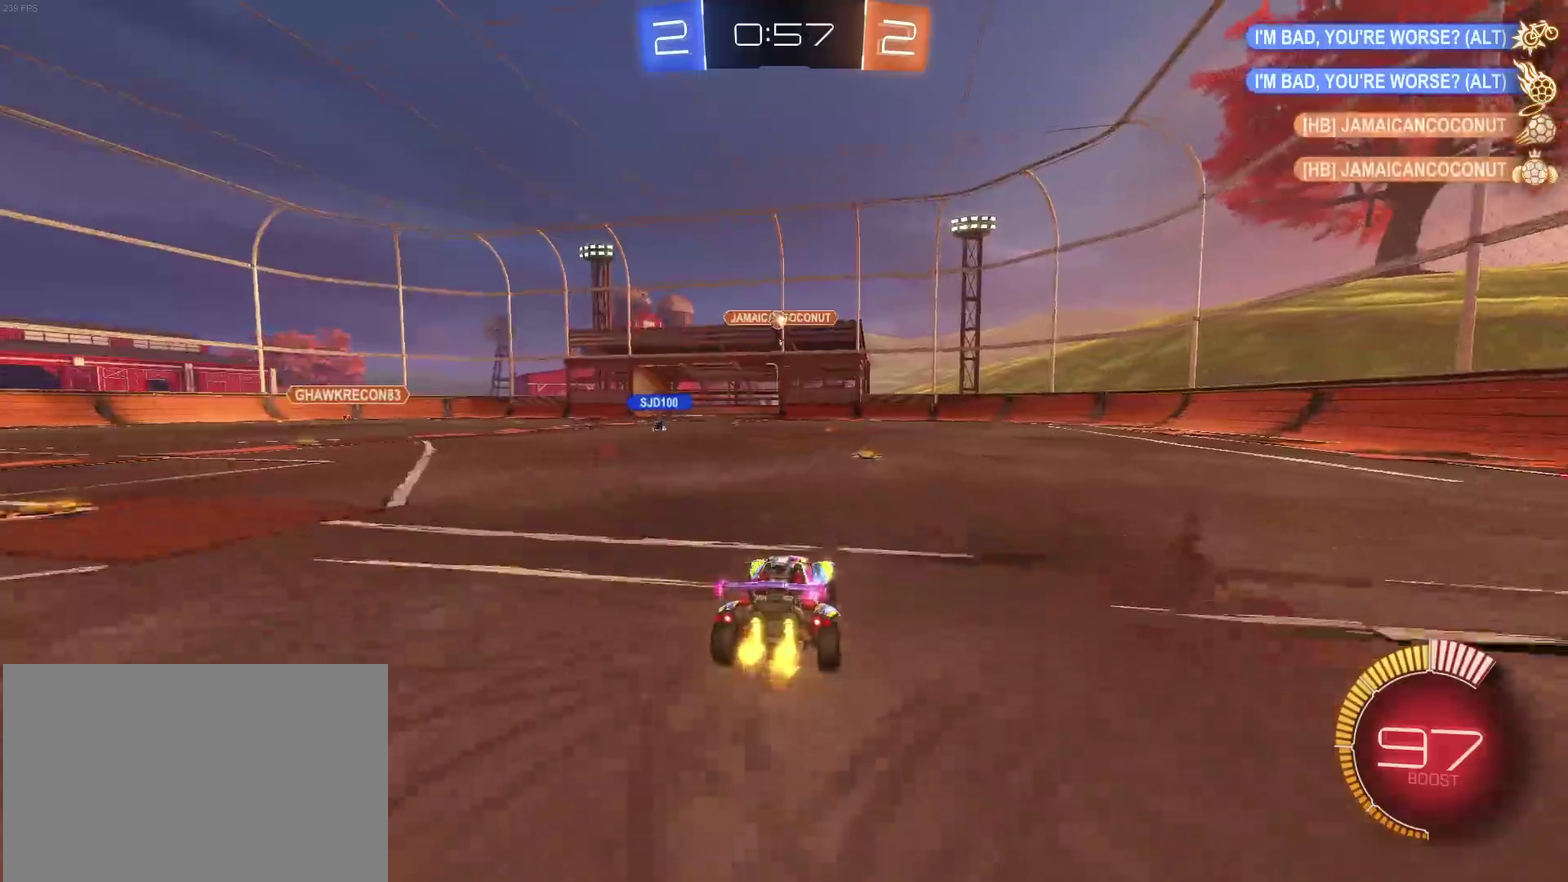
{"buttons": [], "left_stick": "center", "right_stick": "center", "events": [[17, "left_stick", "center"]]}
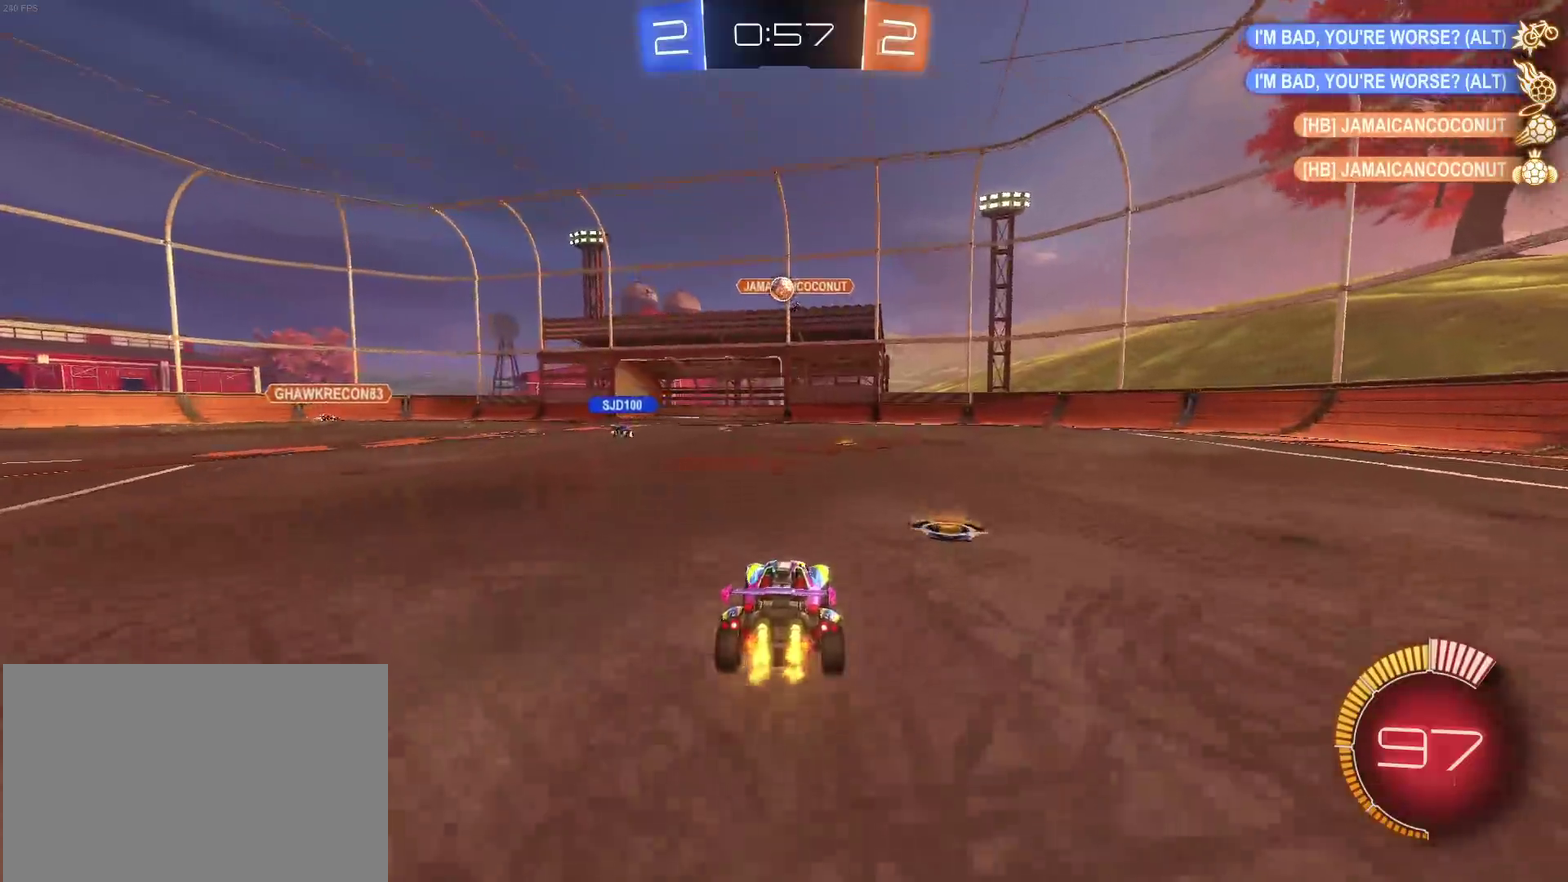
{"buttons": ["L2"], "left_stick": "center", "right_stick": "center", "events": [[83, "R1", "down"], [283, "R1", "up"], [300, "L2", "down"]]}
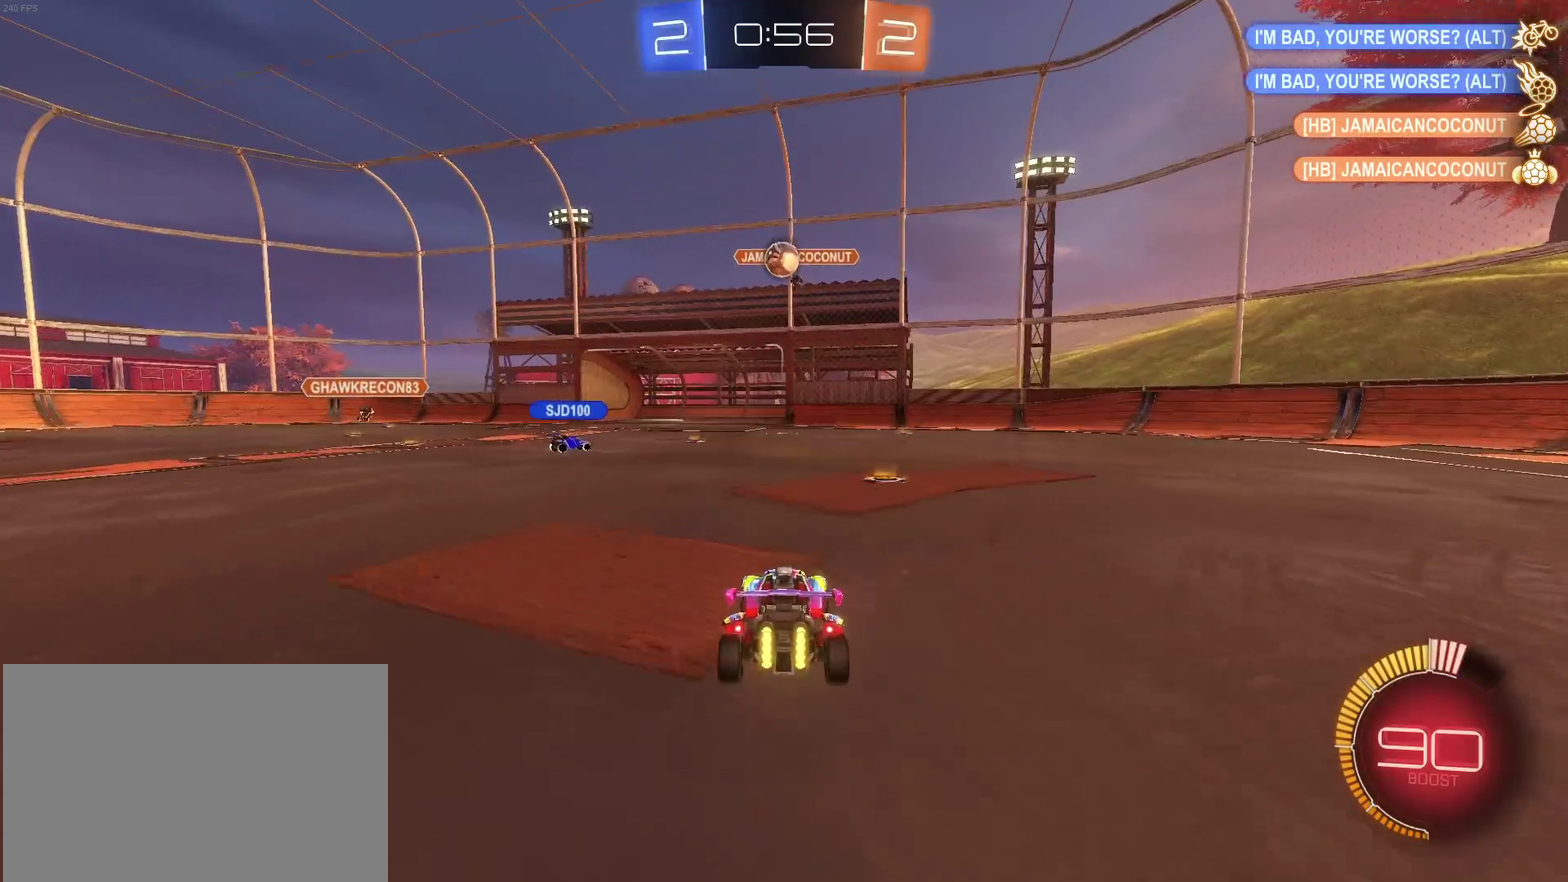
{"buttons": ["R1"], "left_stick": "down", "right_stick": "center", "events": [[100, "L2", "up"], [150, "R1", "down"], [433, "left_stick", "right"], [500, "left_stick", "down"]]}
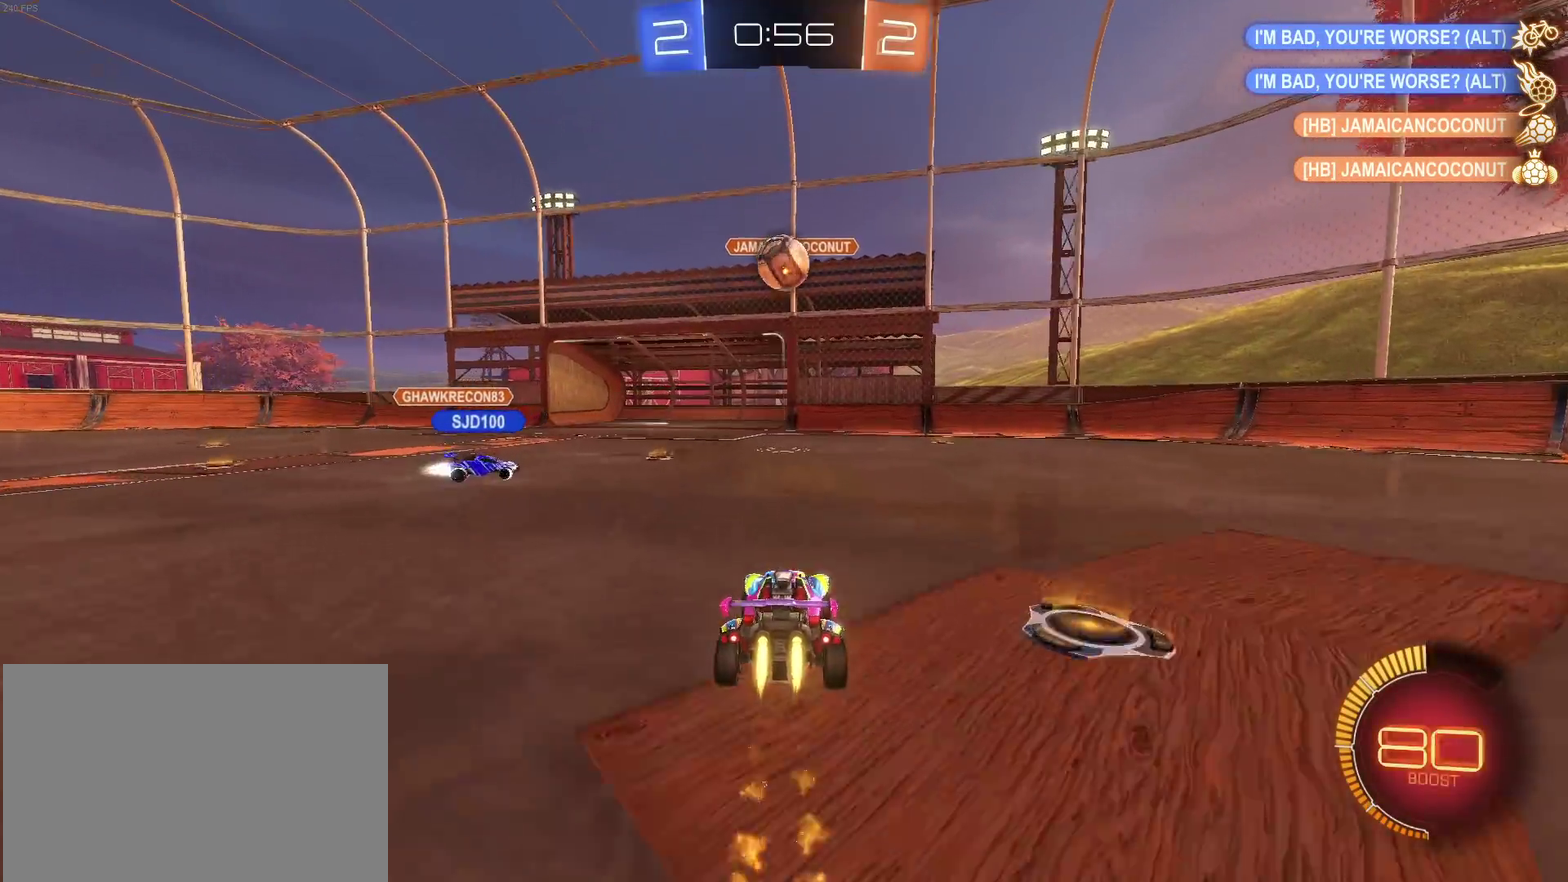
{"buttons": ["CROSS", "SQUARE", "R1"], "left_stick": "up-left", "right_stick": "center", "events": [[33, "CROSS", "down"], [183, "CROSS", "up"], [200, "left_stick", "center"], [433, "left_stick", "up-left"], [450, "CROSS", "down"], [500, "SQUARE", "down"]]}